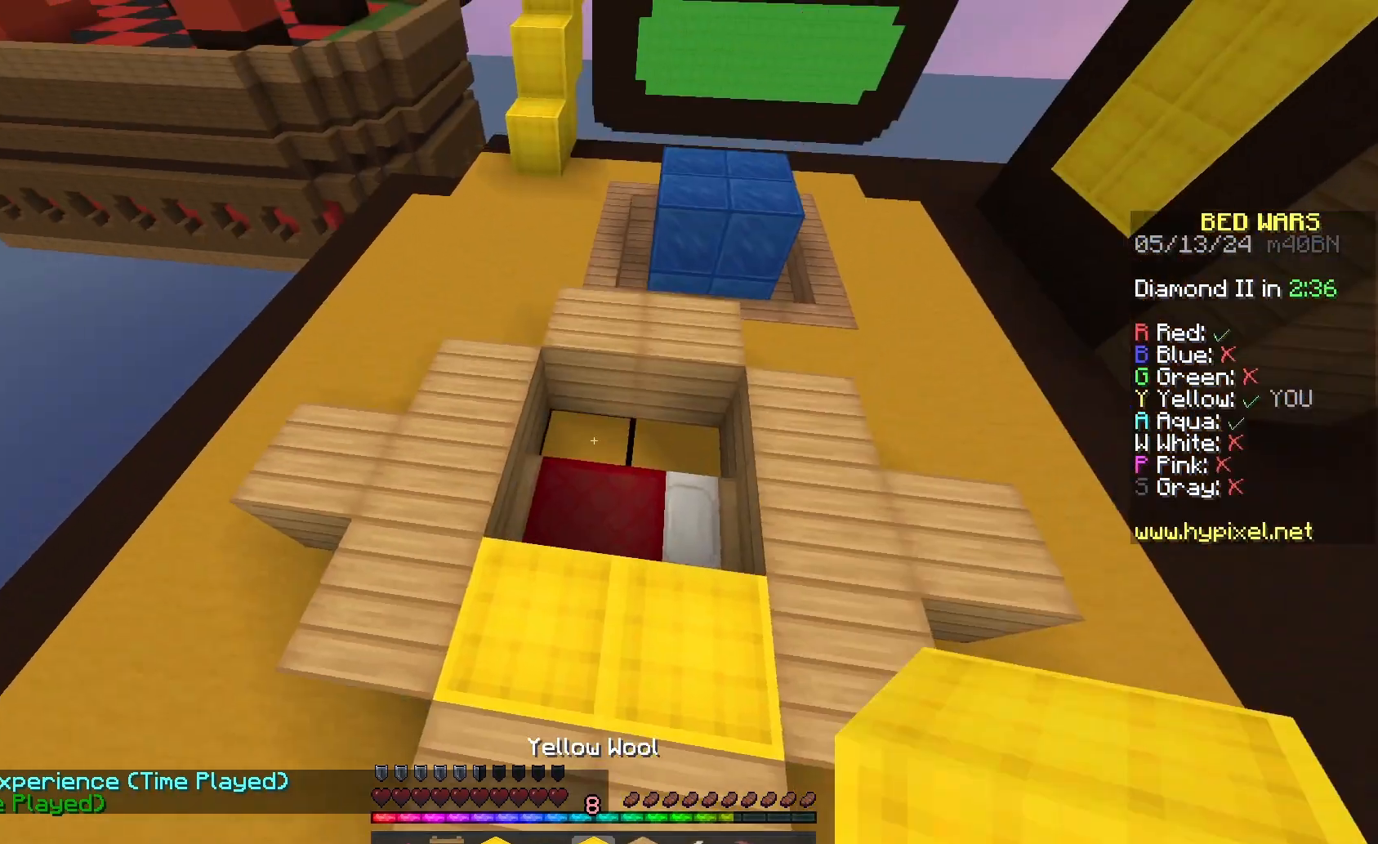
Gameplay with keyboard and mouse; each line is a JSON object with the keys and mouse buttons held at the frame after it. "events" lists presses ("down") and releases ("up") of "a", "d", "s", "space", "w", "mouse_left" and "mouse_right" between this image and that frame as [ms after this image, input, new state], when the widget could be followed in between. "mouse_left", "mouse_right" = the "left", "right" buttons of the "mouse" list. No other keys are recorded. Fast repeated clicks can show as one long hold. Mouse movement is not recorded.
{"keys": ["s"], "mouse": [], "events": [[33, "space", "up"], [33, "w", "up"], [67, "mouse_right", "down"], [167, "s", "down"], [400, "mouse_right", "up"]]}
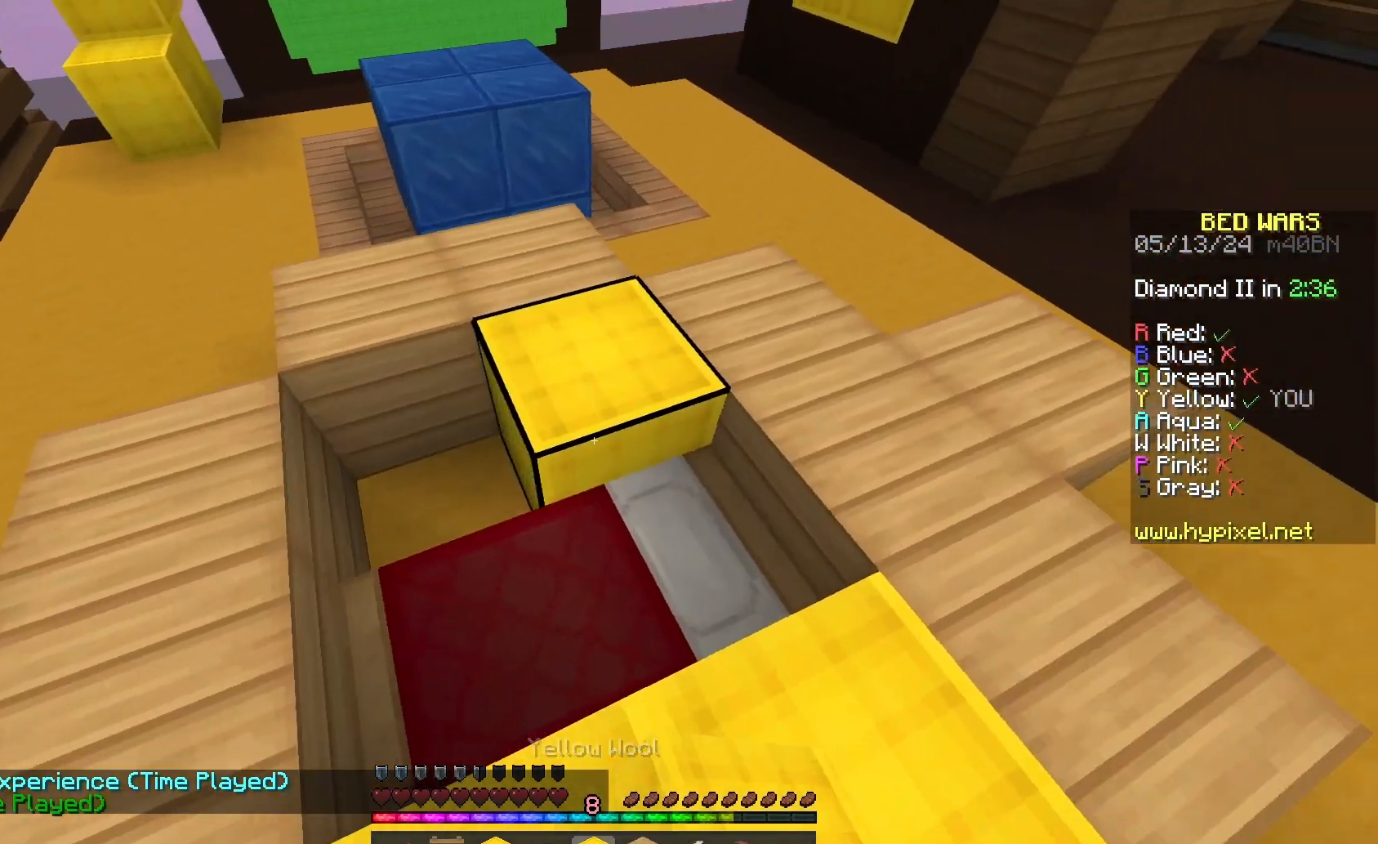
{"keys": [], "mouse": [], "events": [[33, "s", "up"], [267, "mouse_right", "down"], [400, "mouse_right", "up"]]}
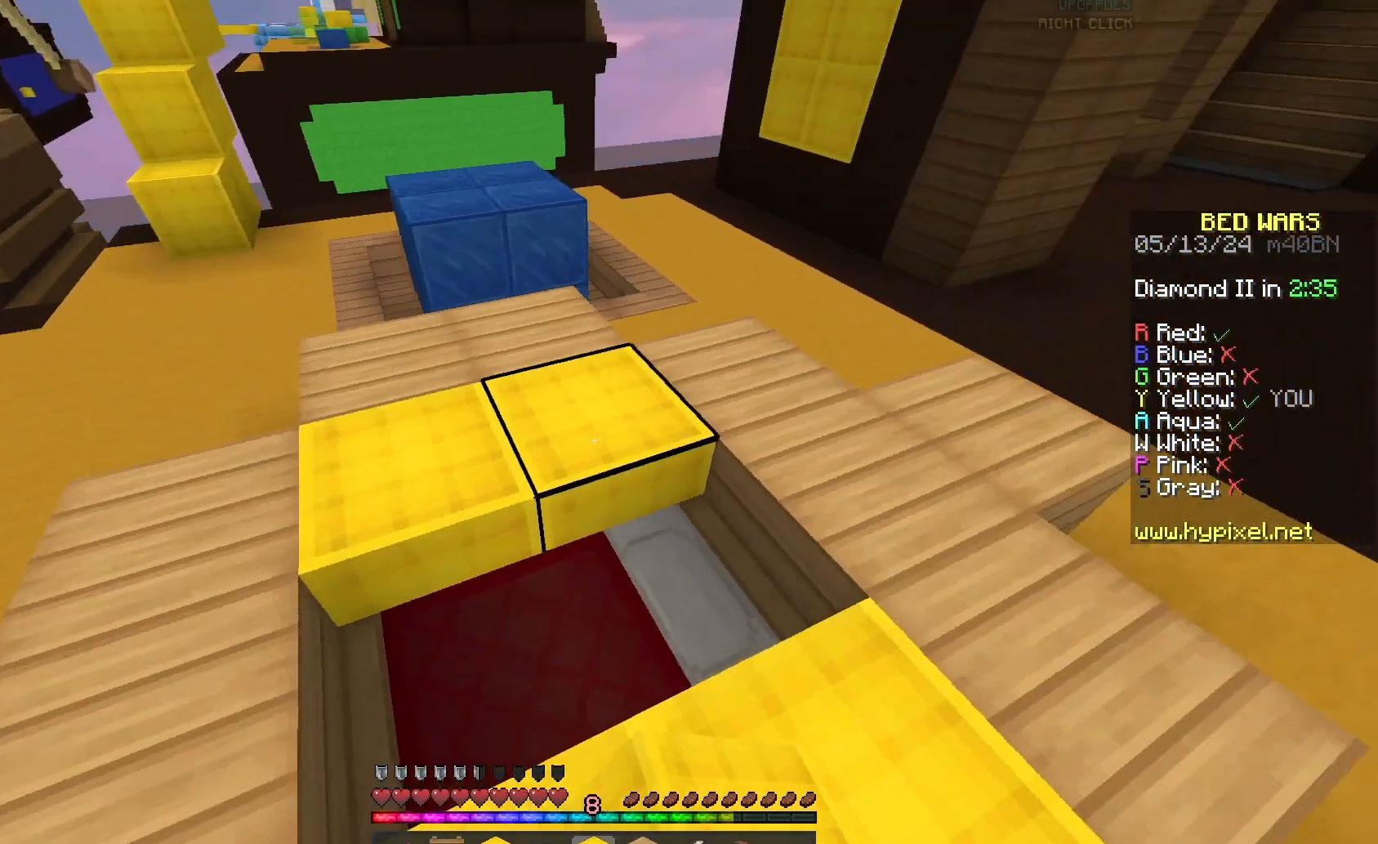
{"keys": [], "mouse": [], "events": [[67, "mouse_right", "down"], [133, "s", "down"], [333, "mouse_right", "up"], [367, "s", "up"]]}
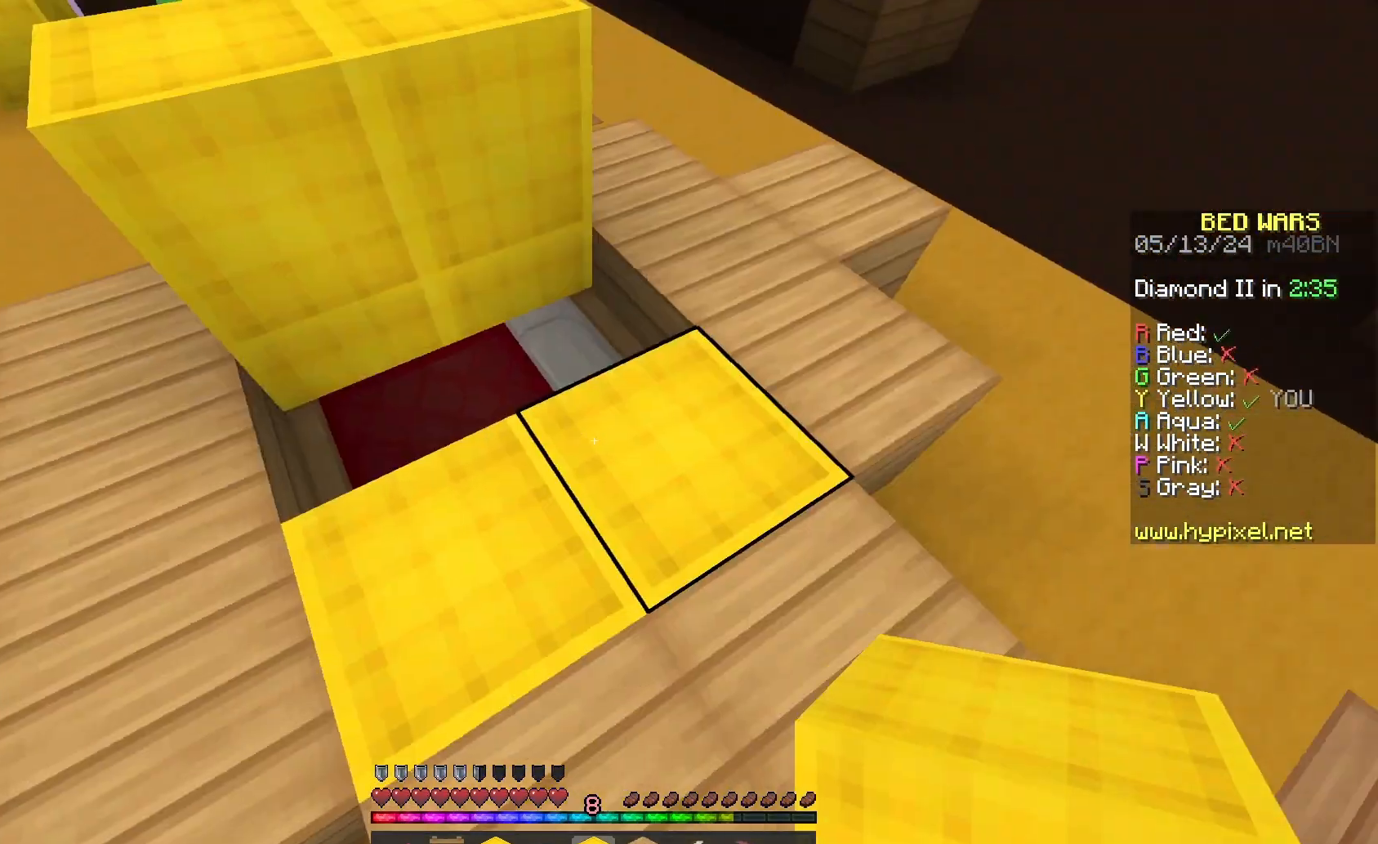
{"keys": ["w"], "mouse": ["right"], "events": [[67, "mouse_right", "down"], [167, "s", "down"], [200, "mouse_right", "up"], [333, "s", "up"], [367, "mouse_right", "down"], [467, "w", "down"]]}
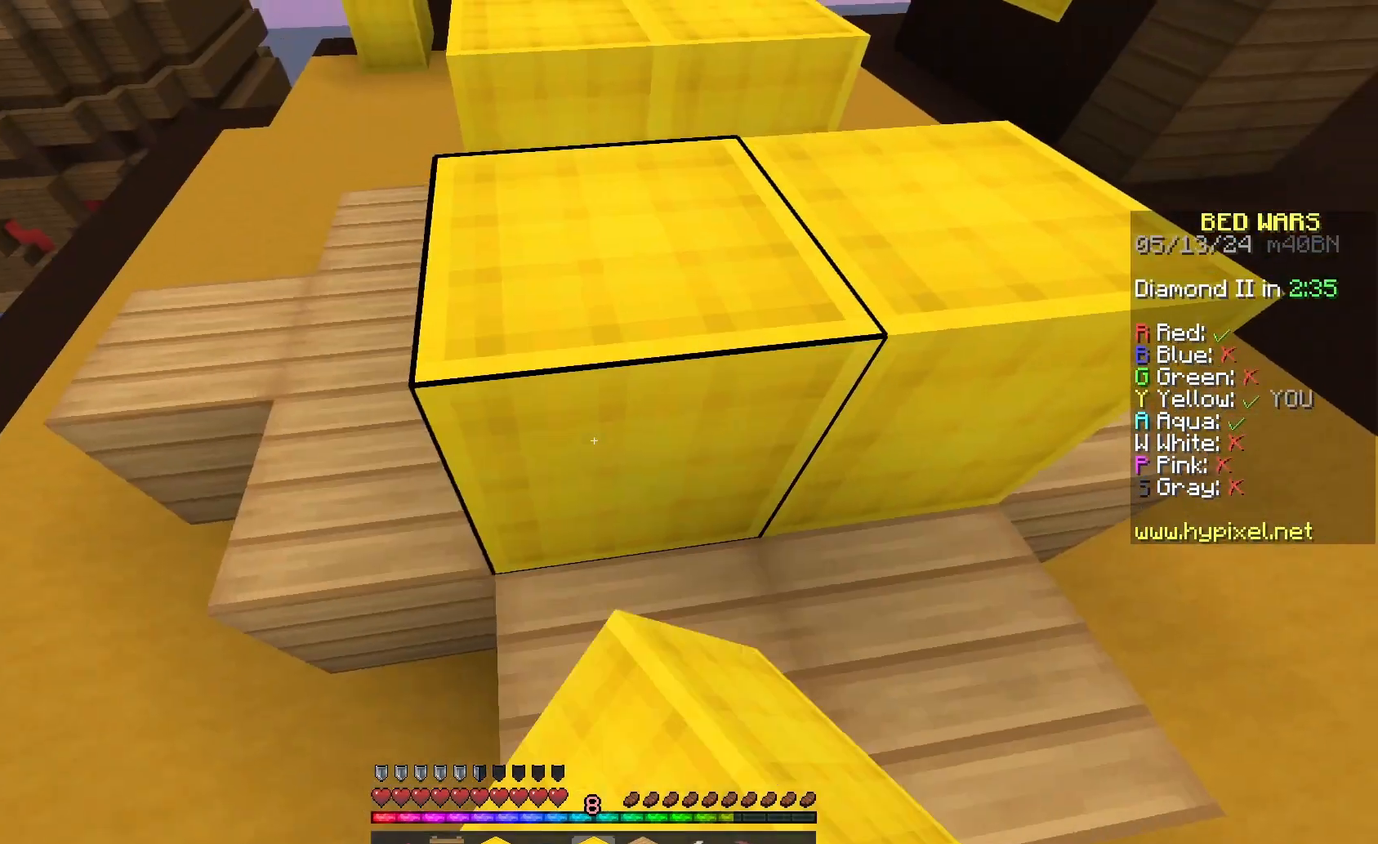
{"keys": [], "mouse": ["right"], "events": [[33, "mouse_right", "up"], [33, "space", "down"], [267, "space", "up"], [300, "w", "up"], [433, "mouse_right", "down"]]}
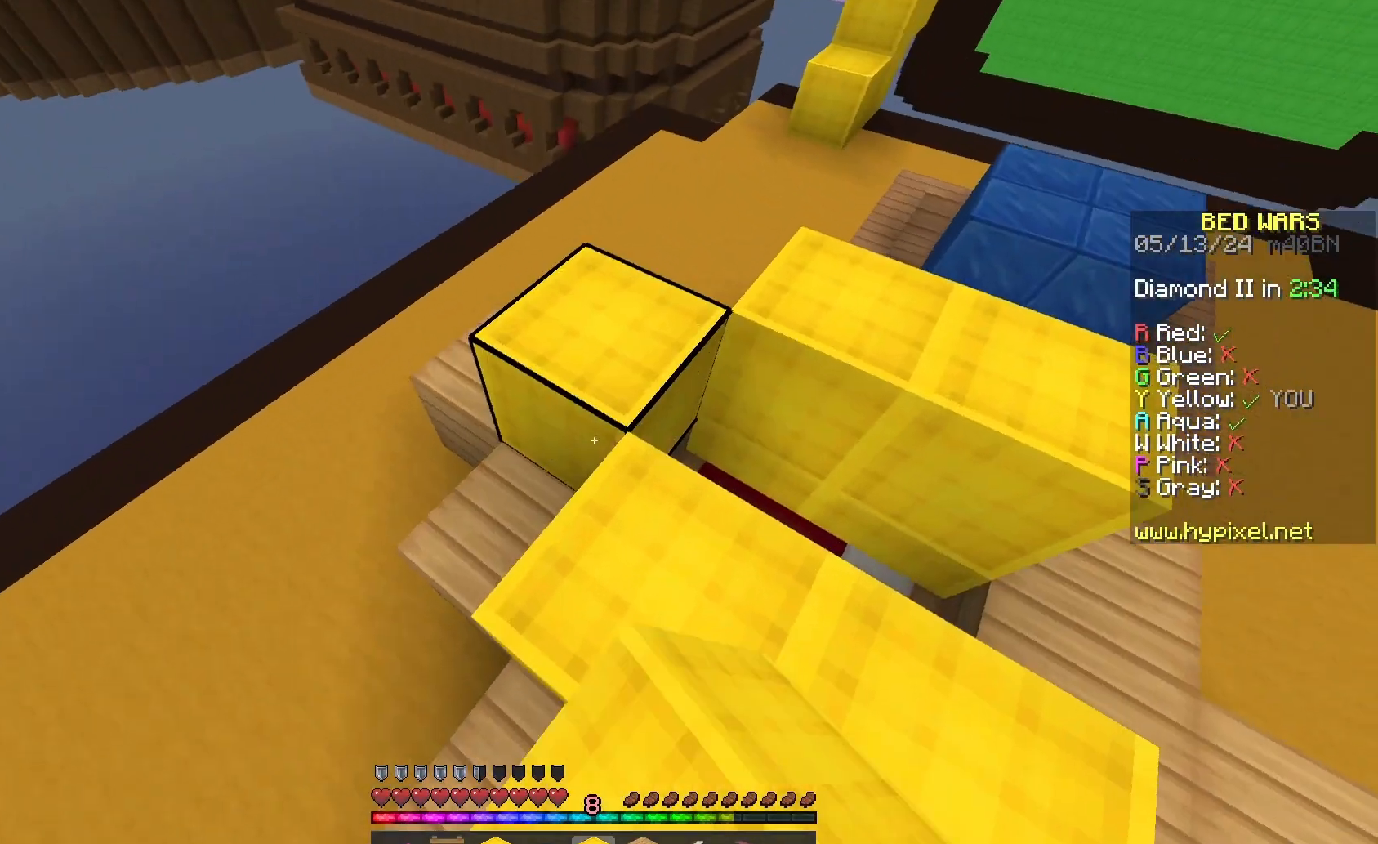
{"keys": [], "mouse": ["right"], "events": [[33, "d", "down"], [100, "mouse_right", "up"], [233, "d", "up"], [433, "mouse_right", "down"]]}
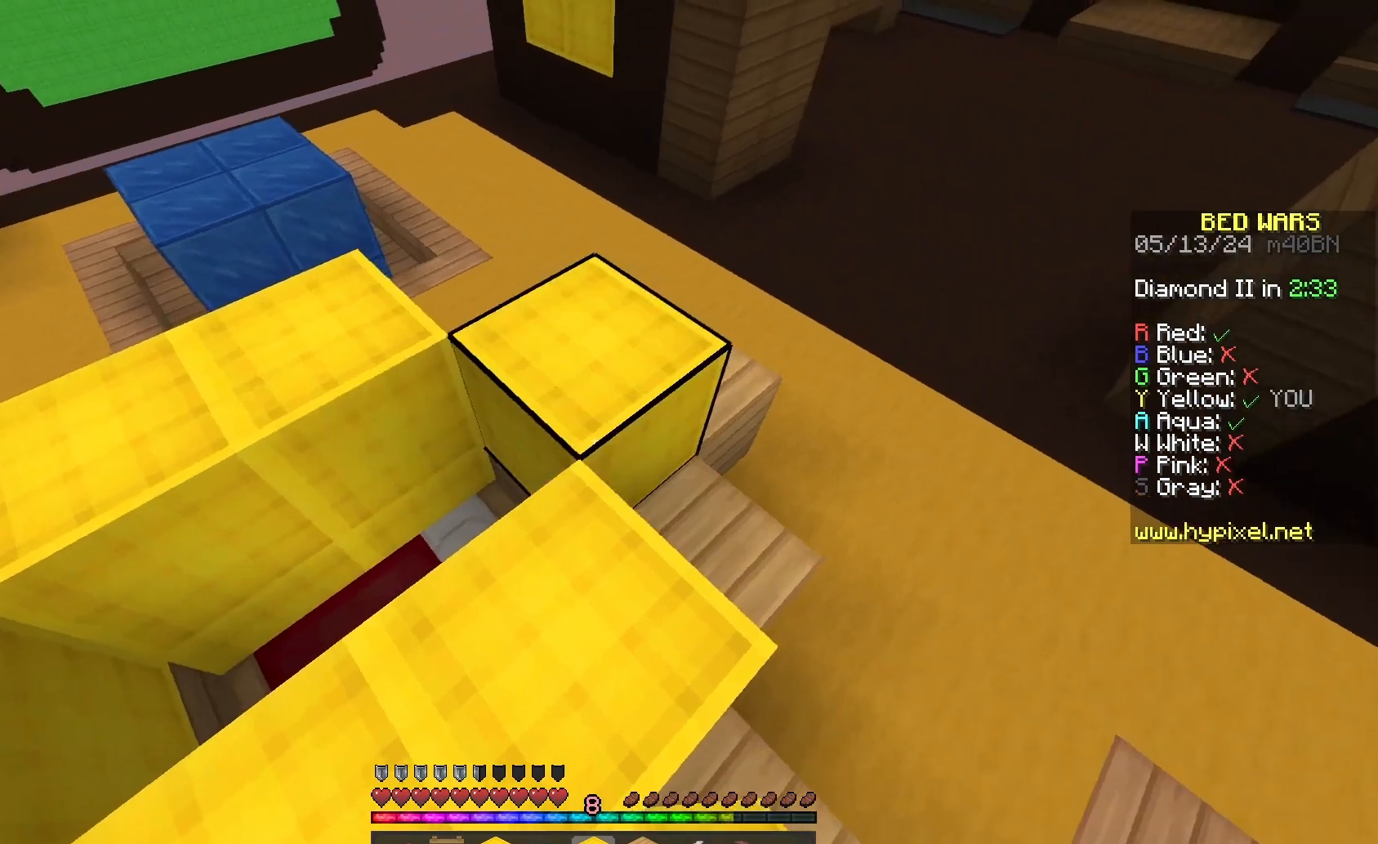
{"keys": [], "mouse": [], "events": [[67, "mouse_right", "up"], [133, "a", "down"], [467, "a", "up"]]}
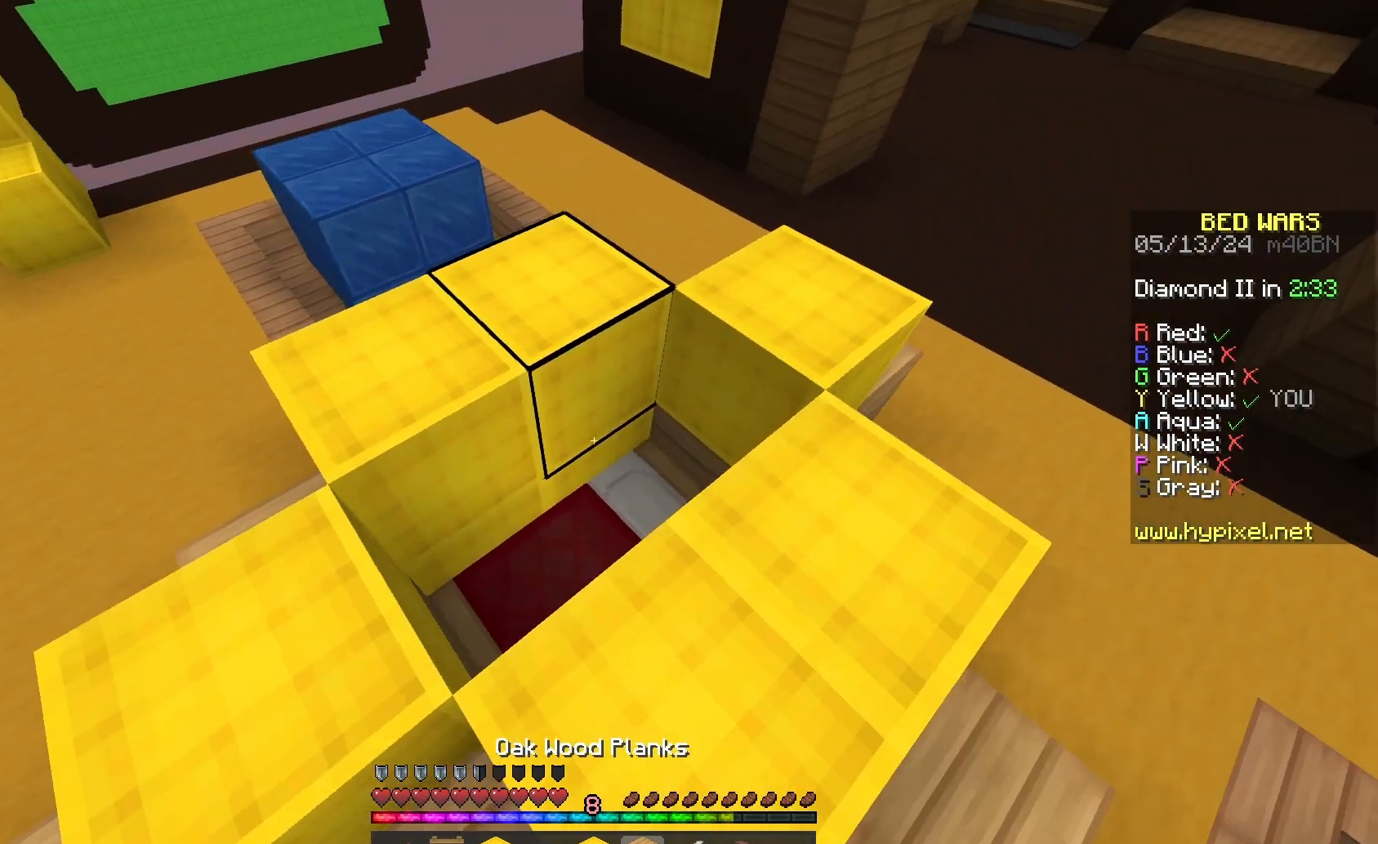
{"keys": ["s"], "mouse": [], "events": [[233, "mouse_right", "down"], [467, "s", "down"], [500, "mouse_right", "up"]]}
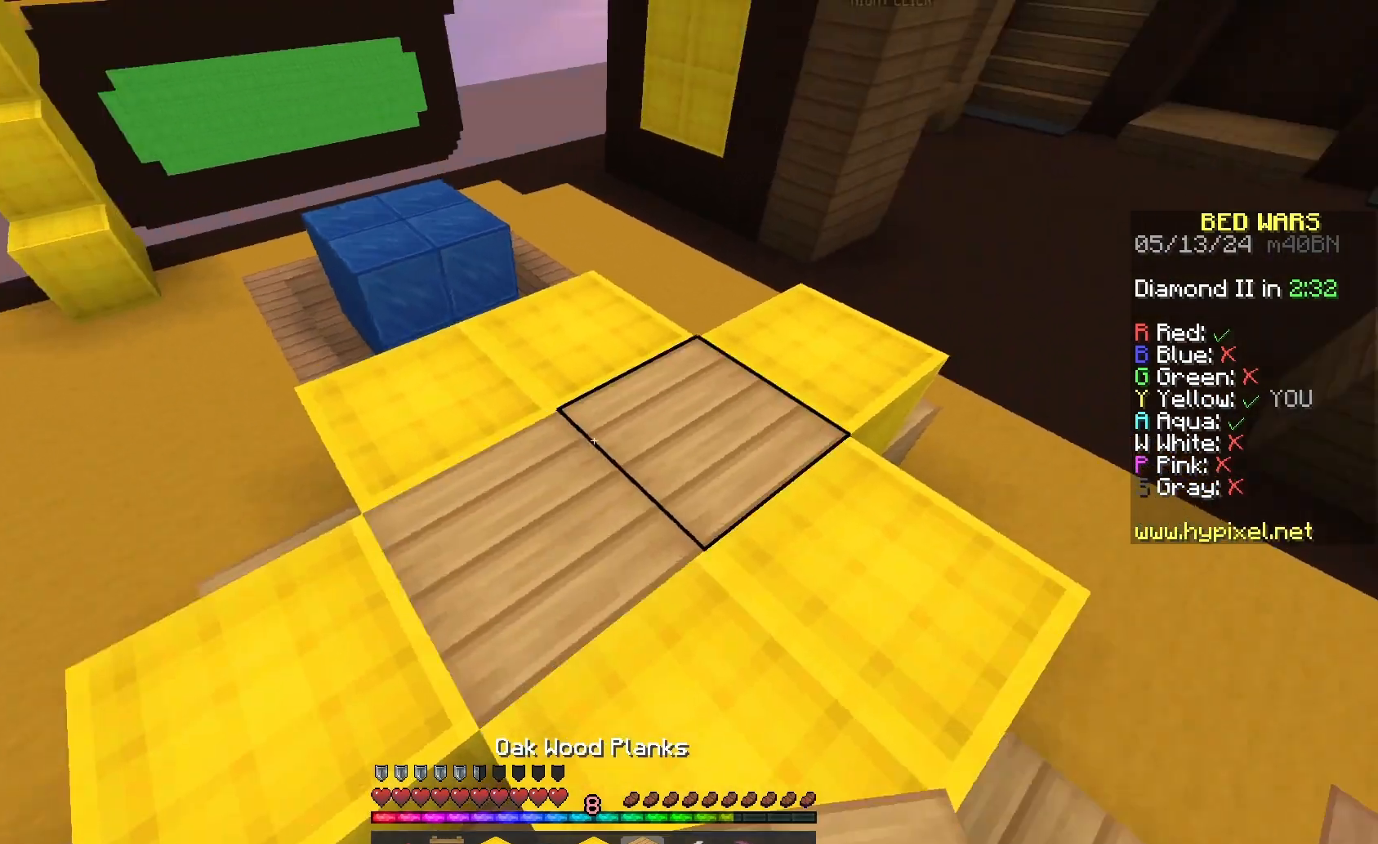
{"keys": ["space", "w"], "mouse": [], "events": [[67, "mouse_right", "down"], [133, "s", "up"], [400, "mouse_right", "up"], [400, "w", "down"], [433, "space", "down"]]}
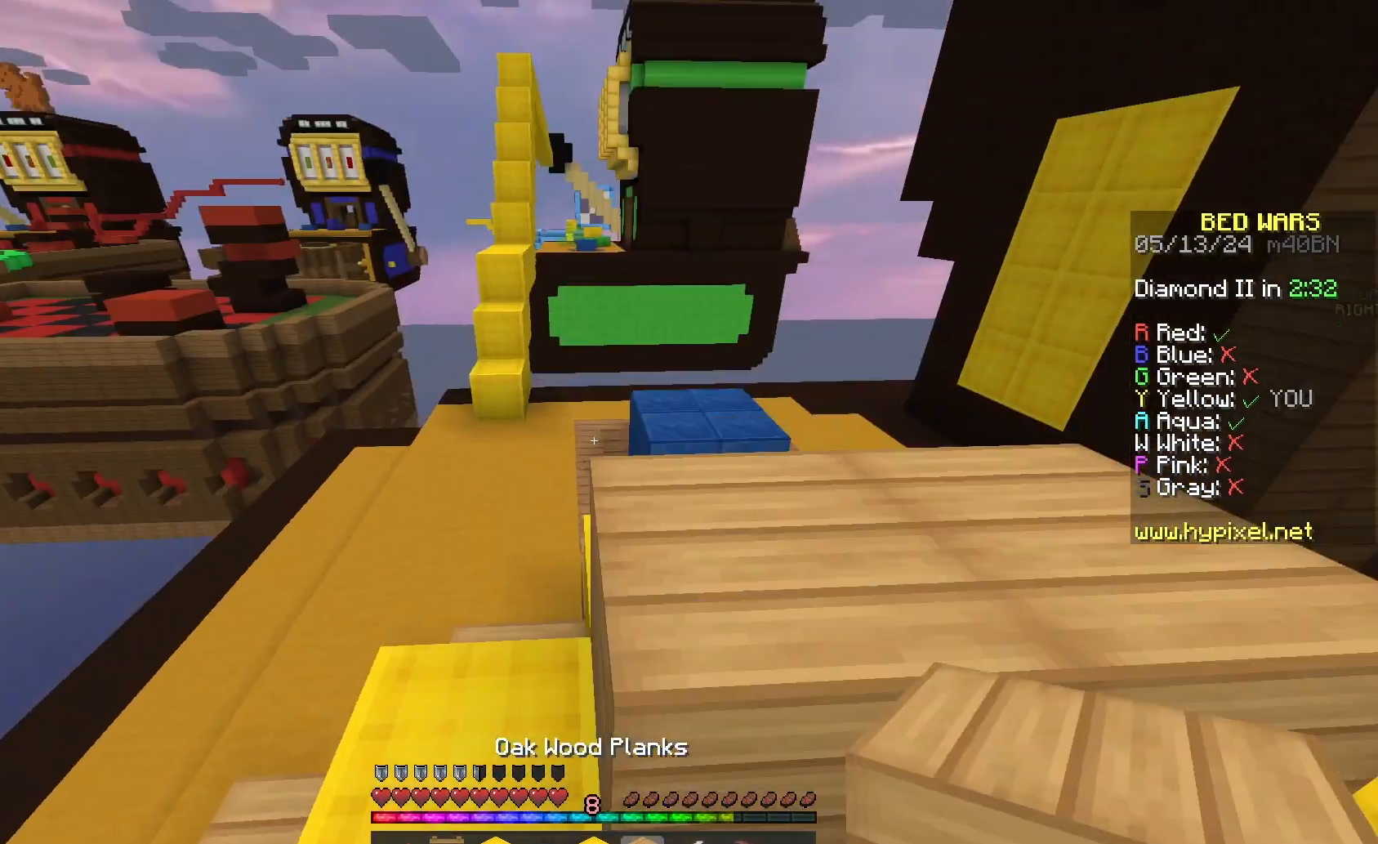
{"keys": ["w"], "mouse": [], "events": [[233, "space", "up"]]}
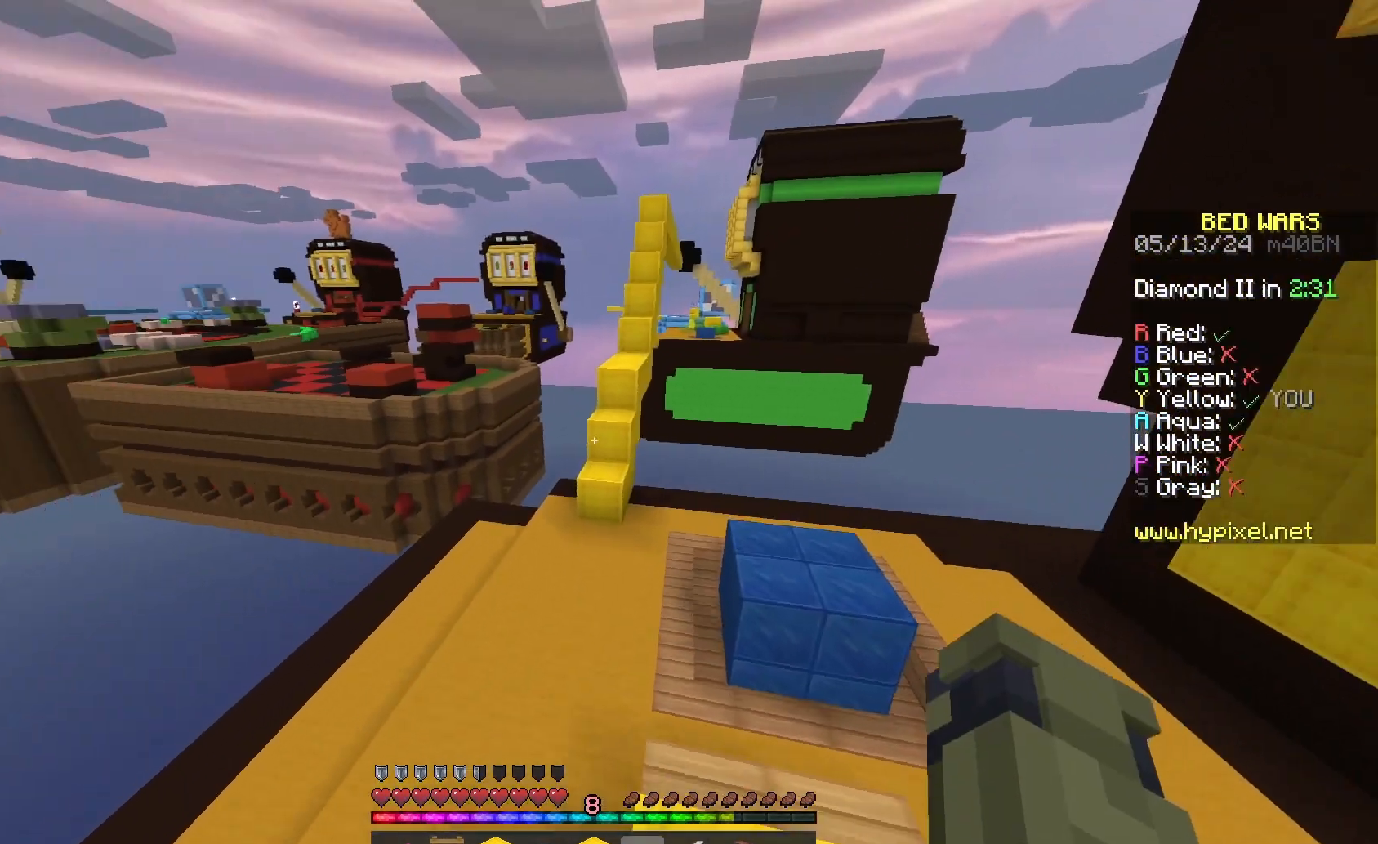
{"keys": ["w"], "mouse": [], "events": [[67, "a", "down"], [200, "a", "up"]]}
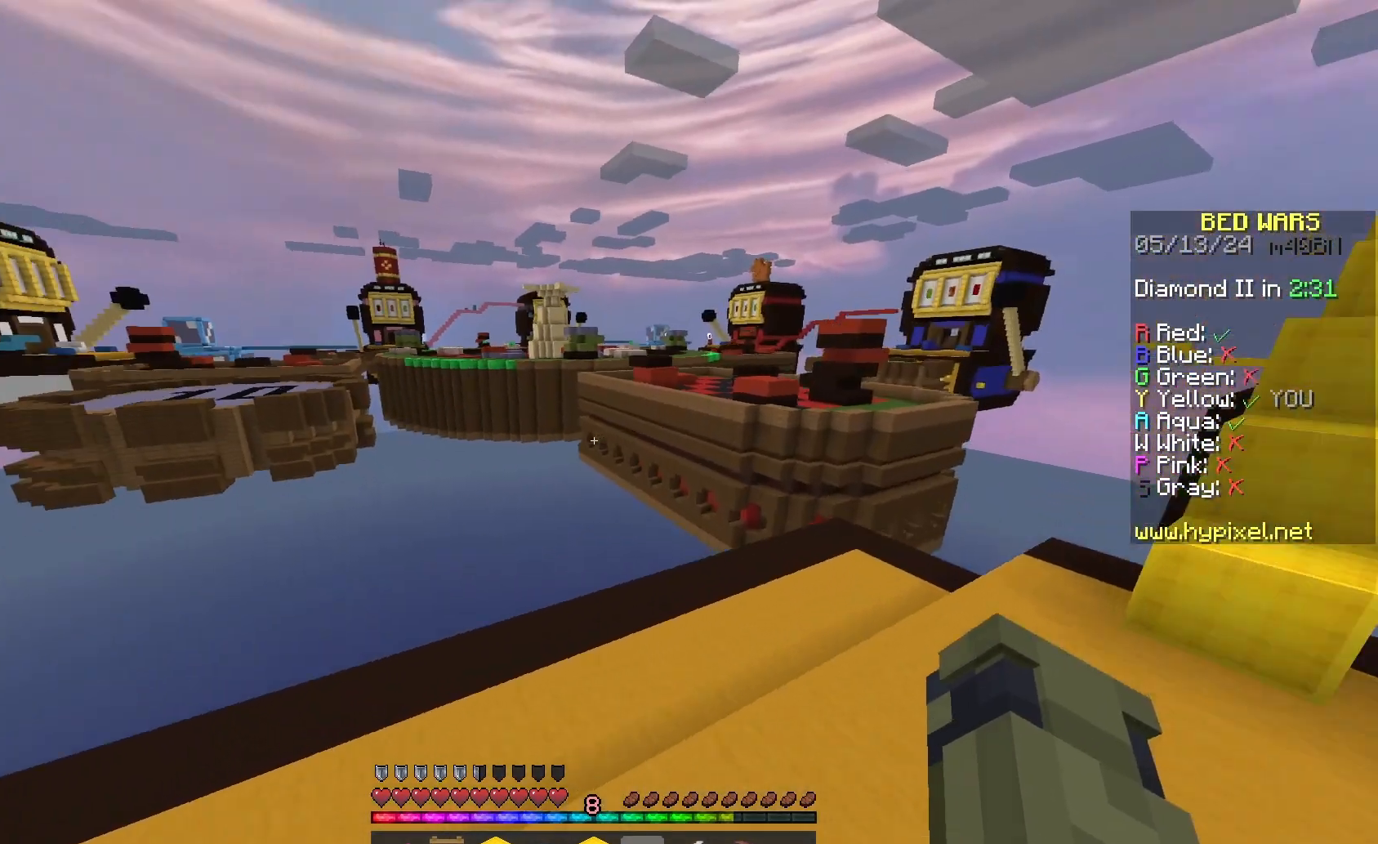
{"keys": ["d", "w"], "mouse": [], "events": [[67, "d", "down"]]}
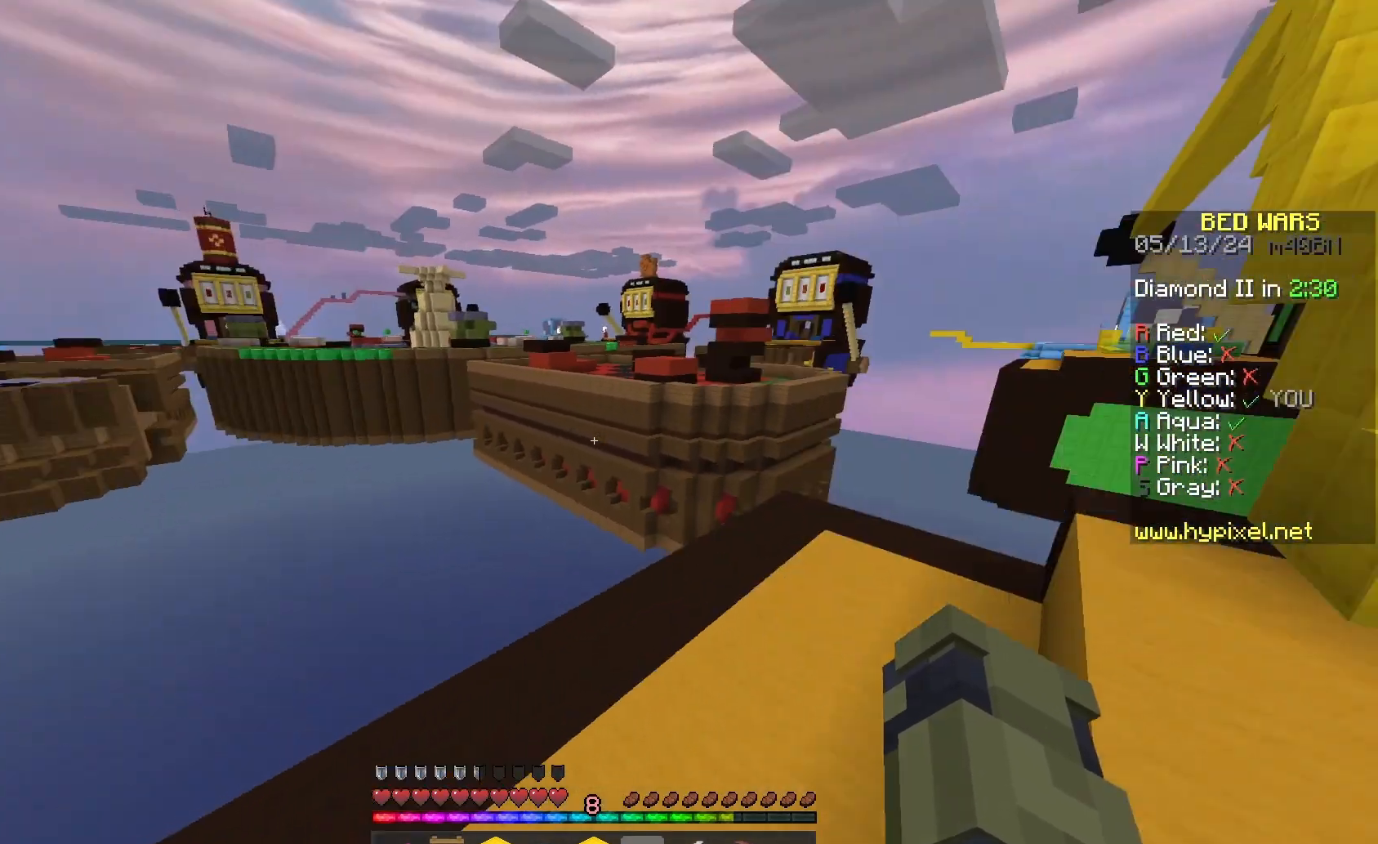
{"keys": ["w"], "mouse": [], "events": [[367, "d", "up"]]}
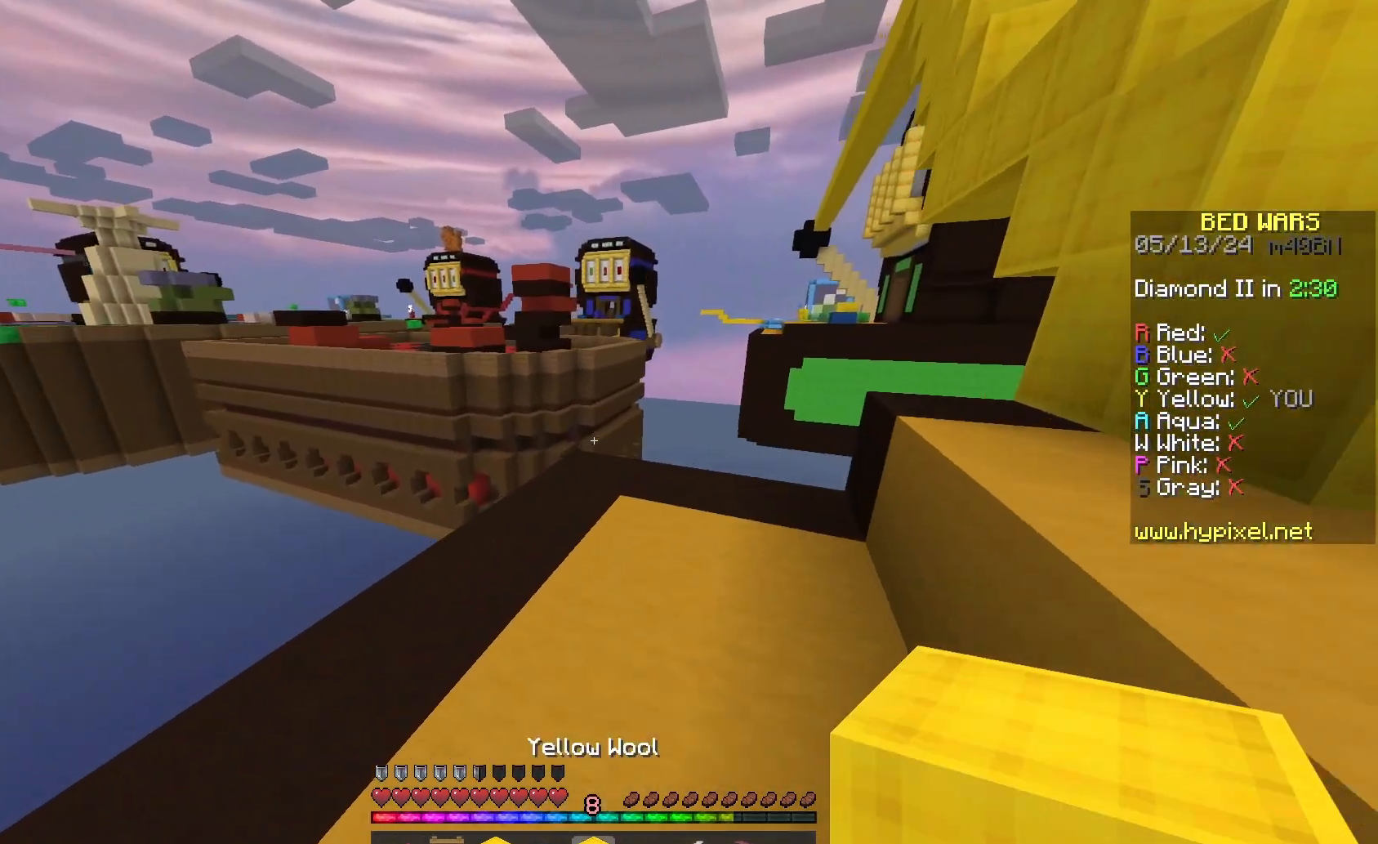
{"keys": ["w"], "mouse": ["left"], "events": [[67, "mouse_left", "down"], [200, "mouse_left", "up"], [267, "mouse_left", "down"], [400, "mouse_left", "up"], [467, "mouse_left", "down"]]}
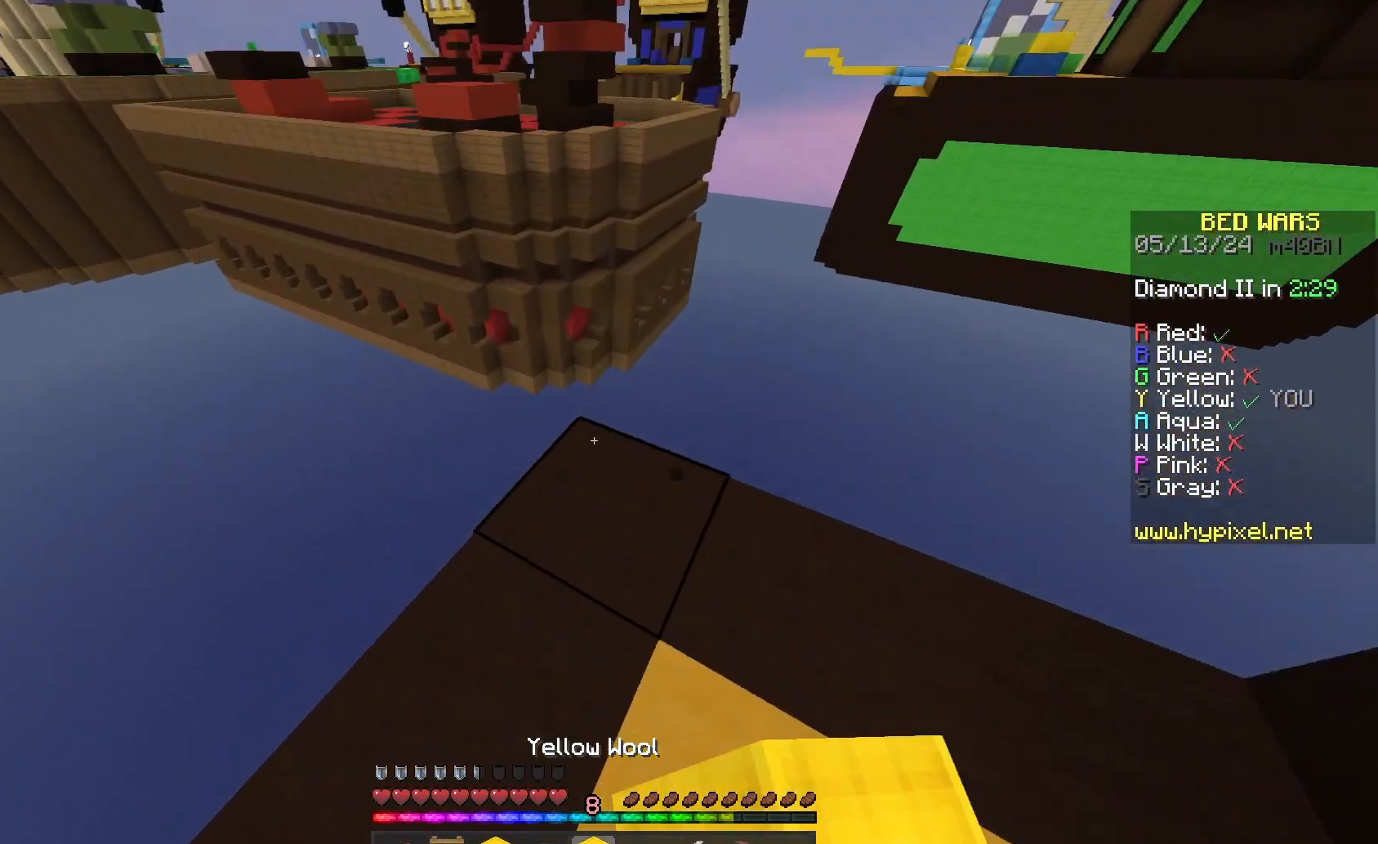
{"keys": ["d", "s"], "mouse": [], "events": [[100, "mouse_left", "up"], [133, "d", "down"], [233, "w", "up"], [367, "s", "down"]]}
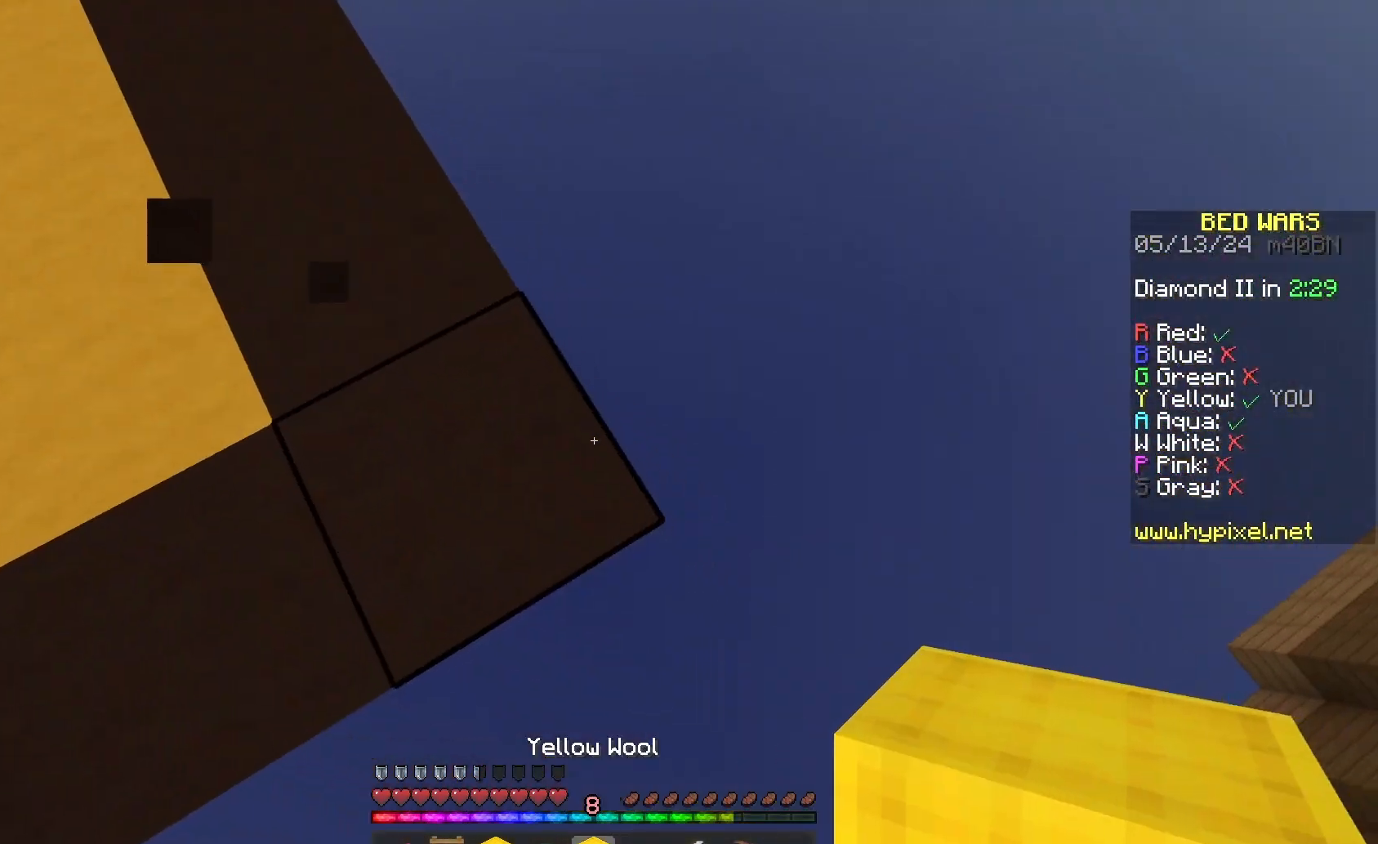
{"keys": ["d", "s"], "mouse": [], "events": []}
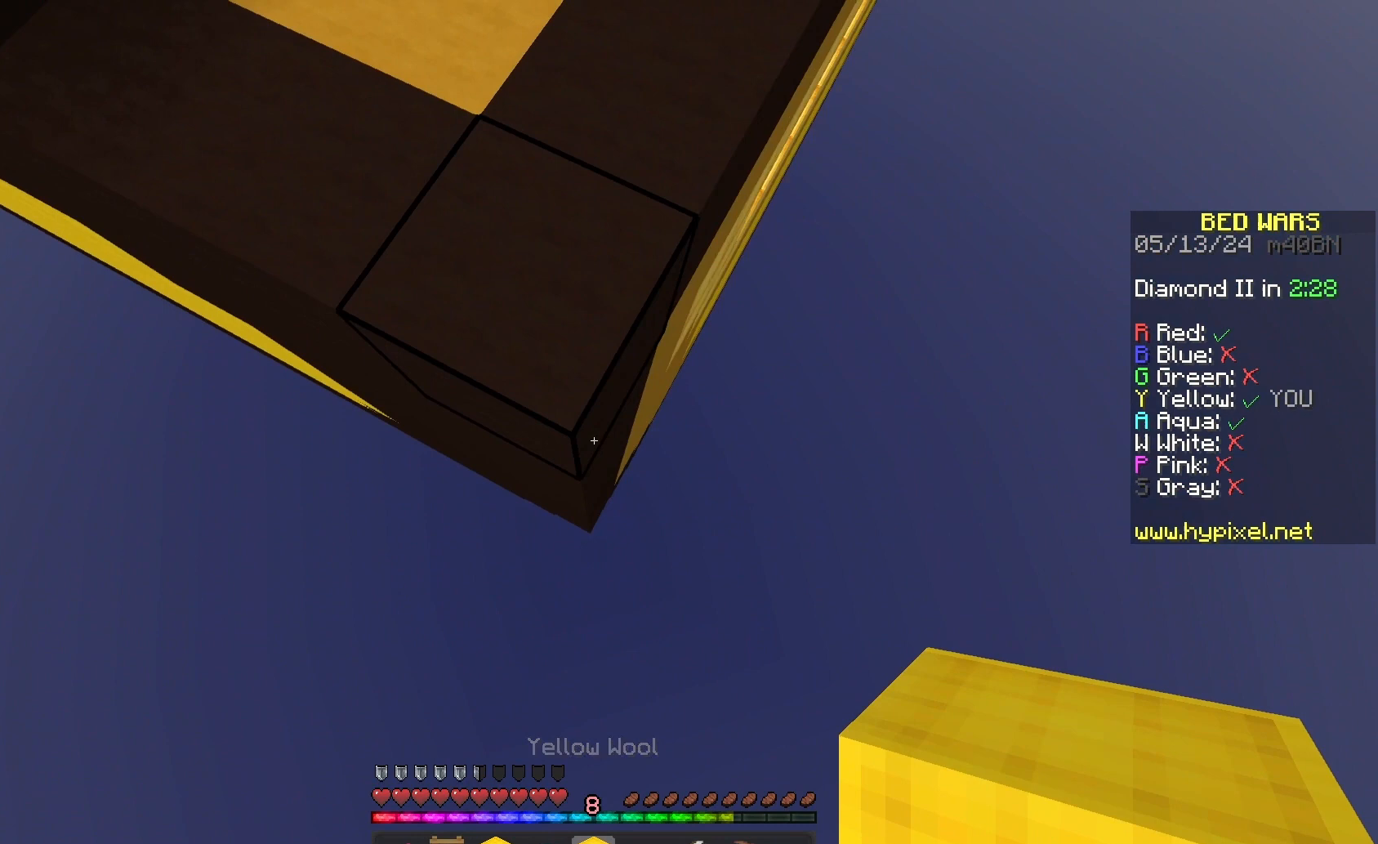
{"keys": ["s"], "mouse": [], "events": [[167, "d", "up"]]}
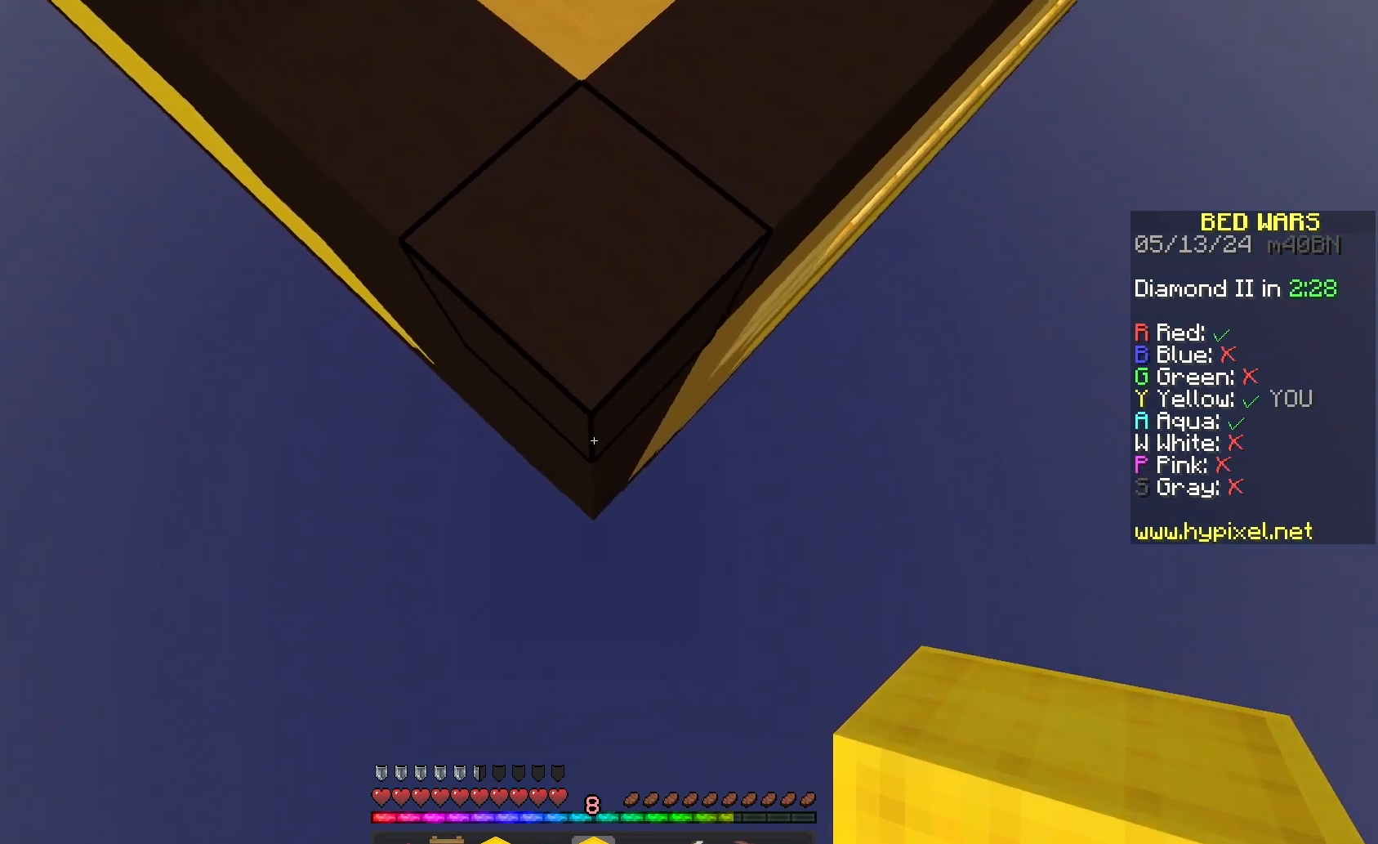
{"keys": ["s"], "mouse": [], "events": [[33, "mouse_right", "down"], [100, "mouse_right", "up"], [167, "mouse_right", "down"], [267, "mouse_right", "up"]]}
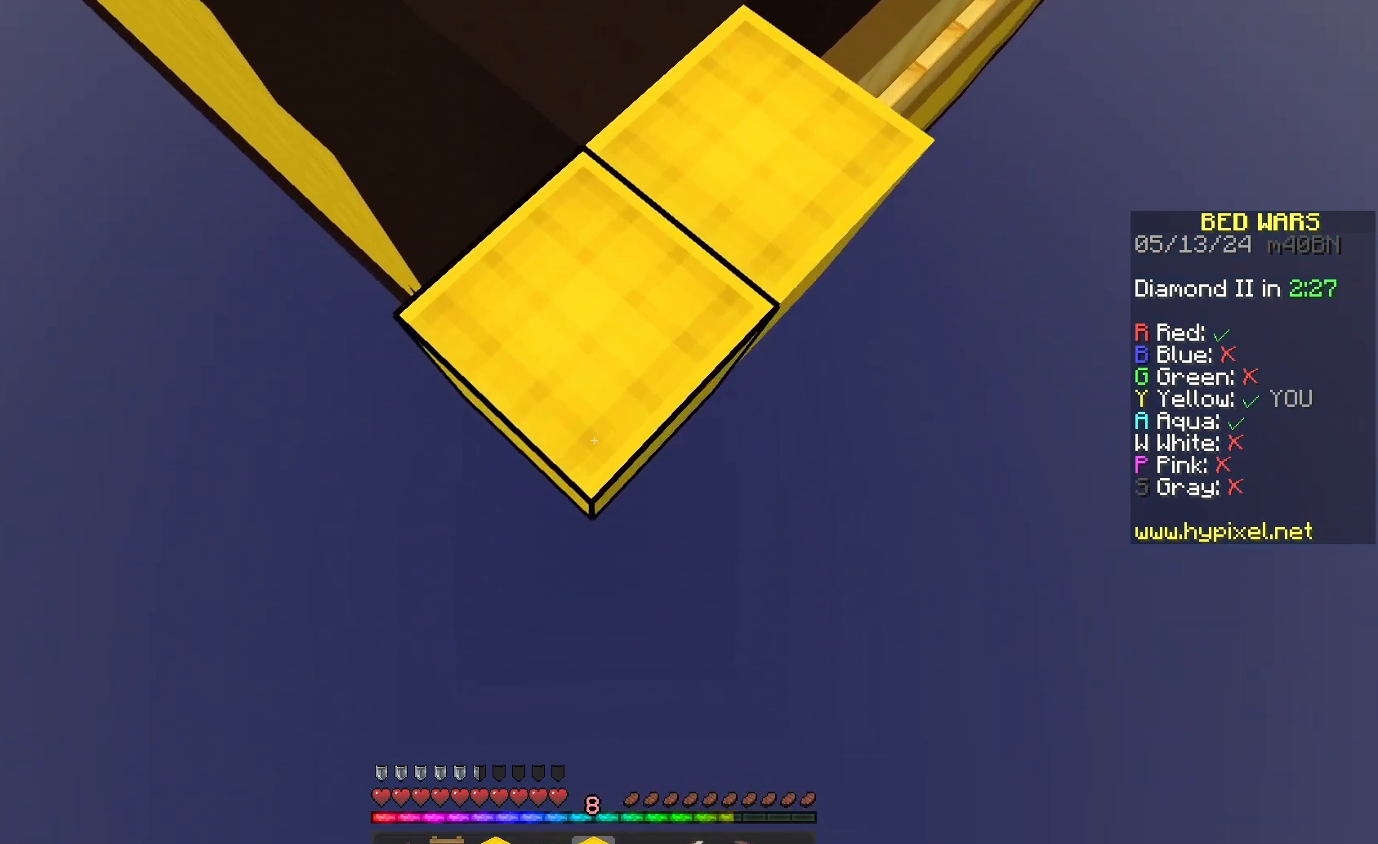
{"keys": ["s"], "mouse": ["right"], "events": [[267, "mouse_right", "down"], [367, "mouse_right", "up"], [467, "mouse_right", "down"]]}
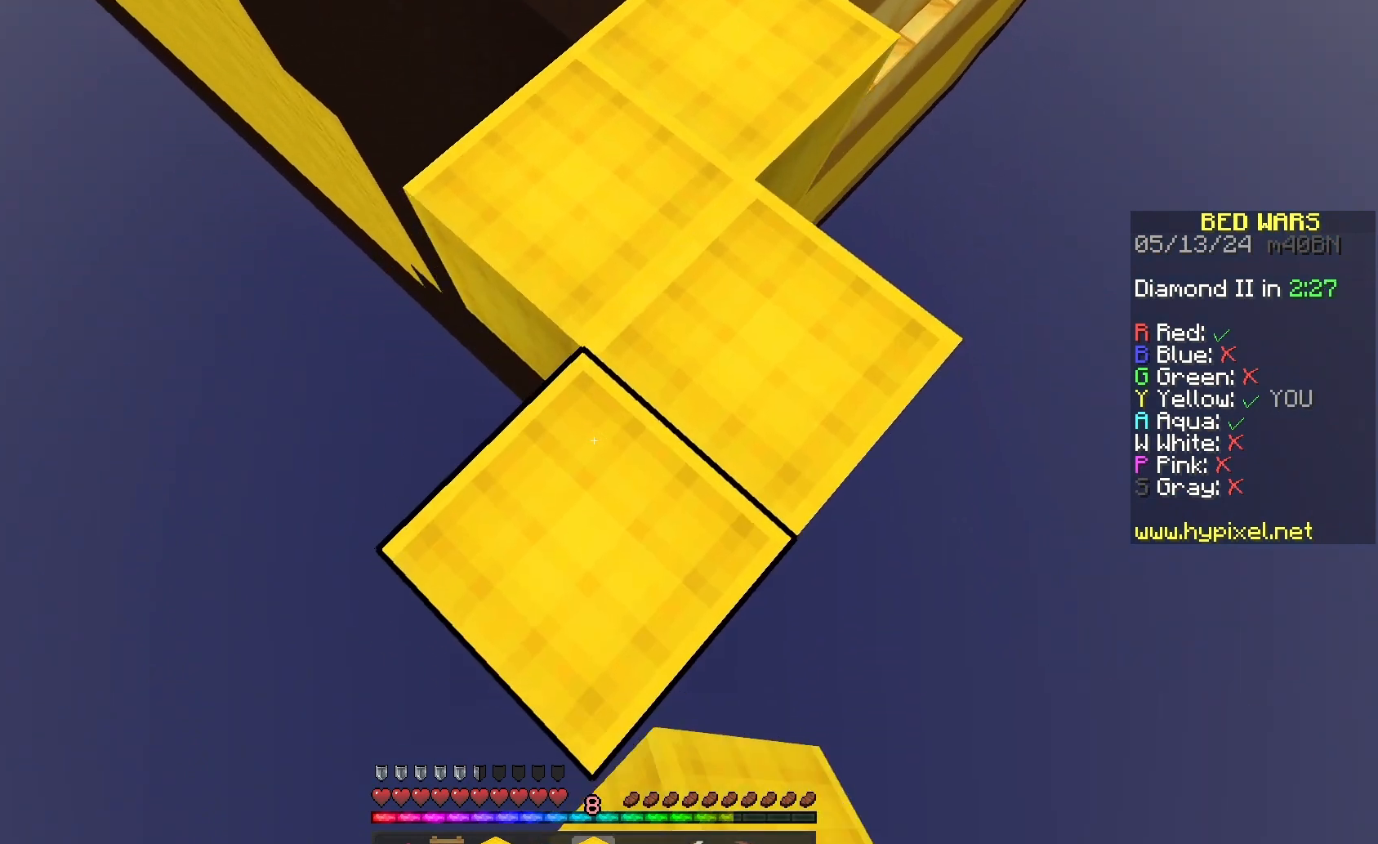
{"keys": ["s"], "mouse": [], "events": [[67, "mouse_right", "up"]]}
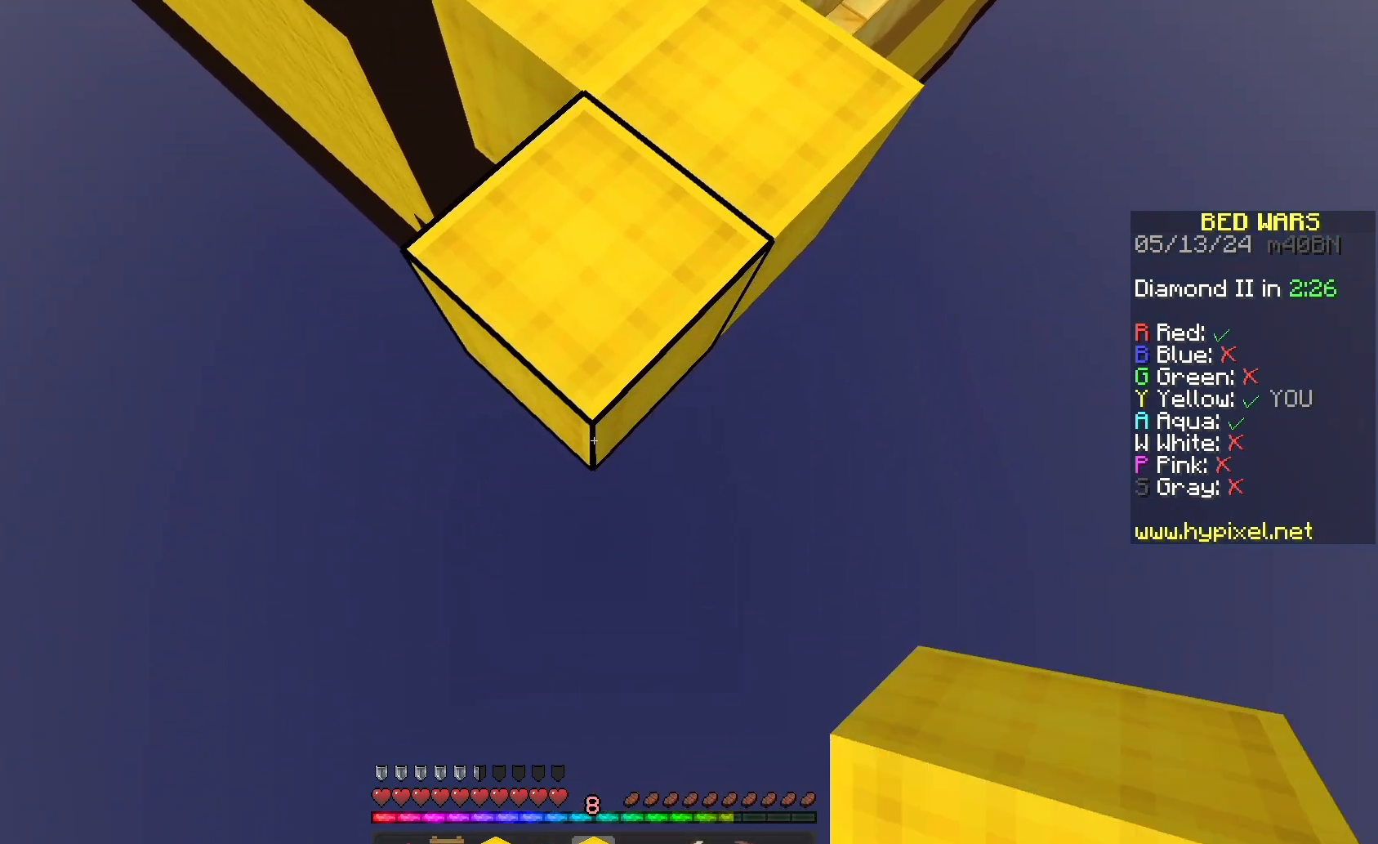
{"keys": ["s"], "mouse": [], "events": [[33, "mouse_right", "down"], [133, "mouse_right", "up"], [200, "mouse_right", "down"], [300, "mouse_right", "up"]]}
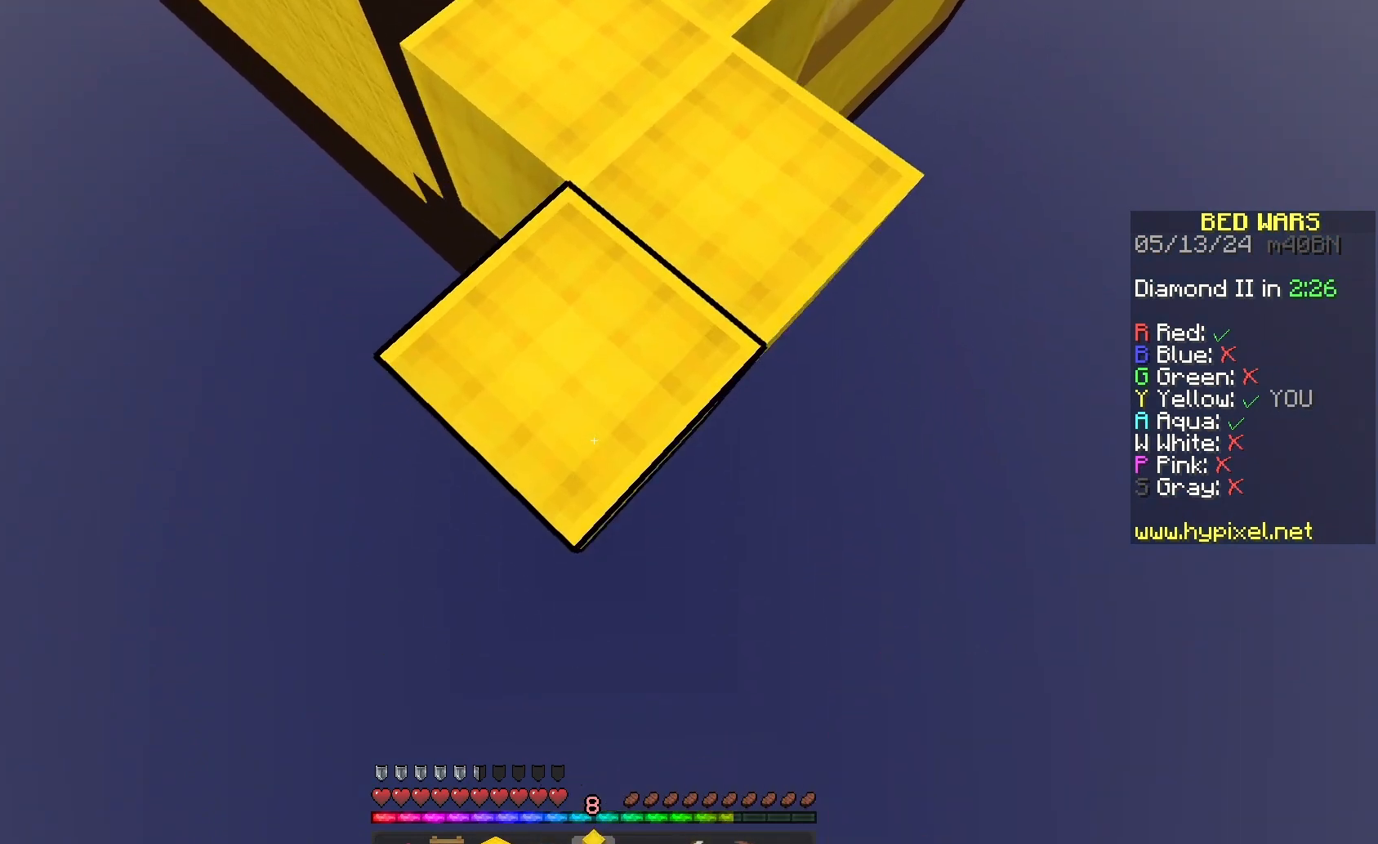
{"keys": ["s"], "mouse": [], "events": [[367, "mouse_right", "down"], [467, "mouse_right", "up"]]}
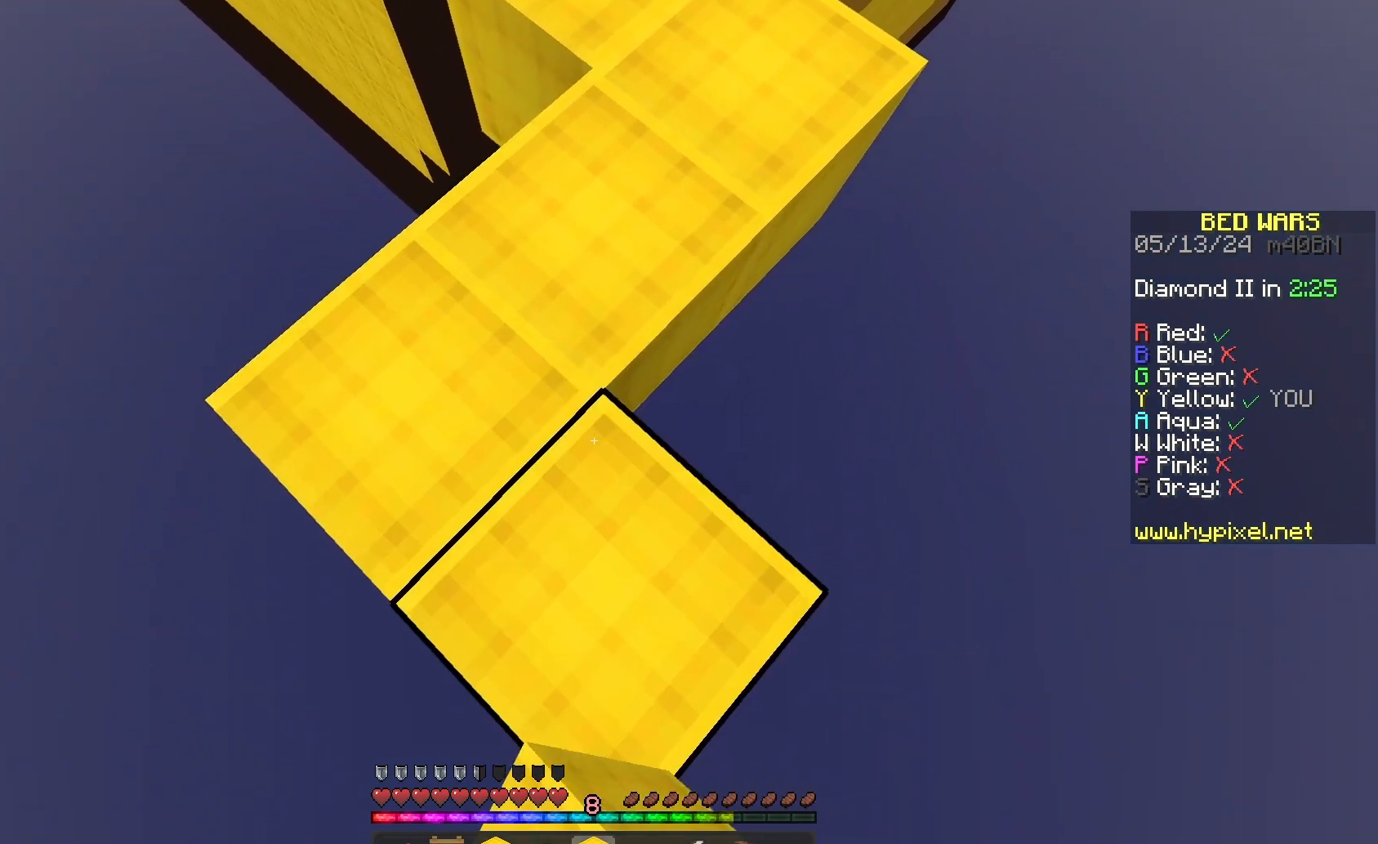
{"keys": ["s"], "mouse": [], "events": [[67, "mouse_right", "down"], [133, "mouse_right", "up"]]}
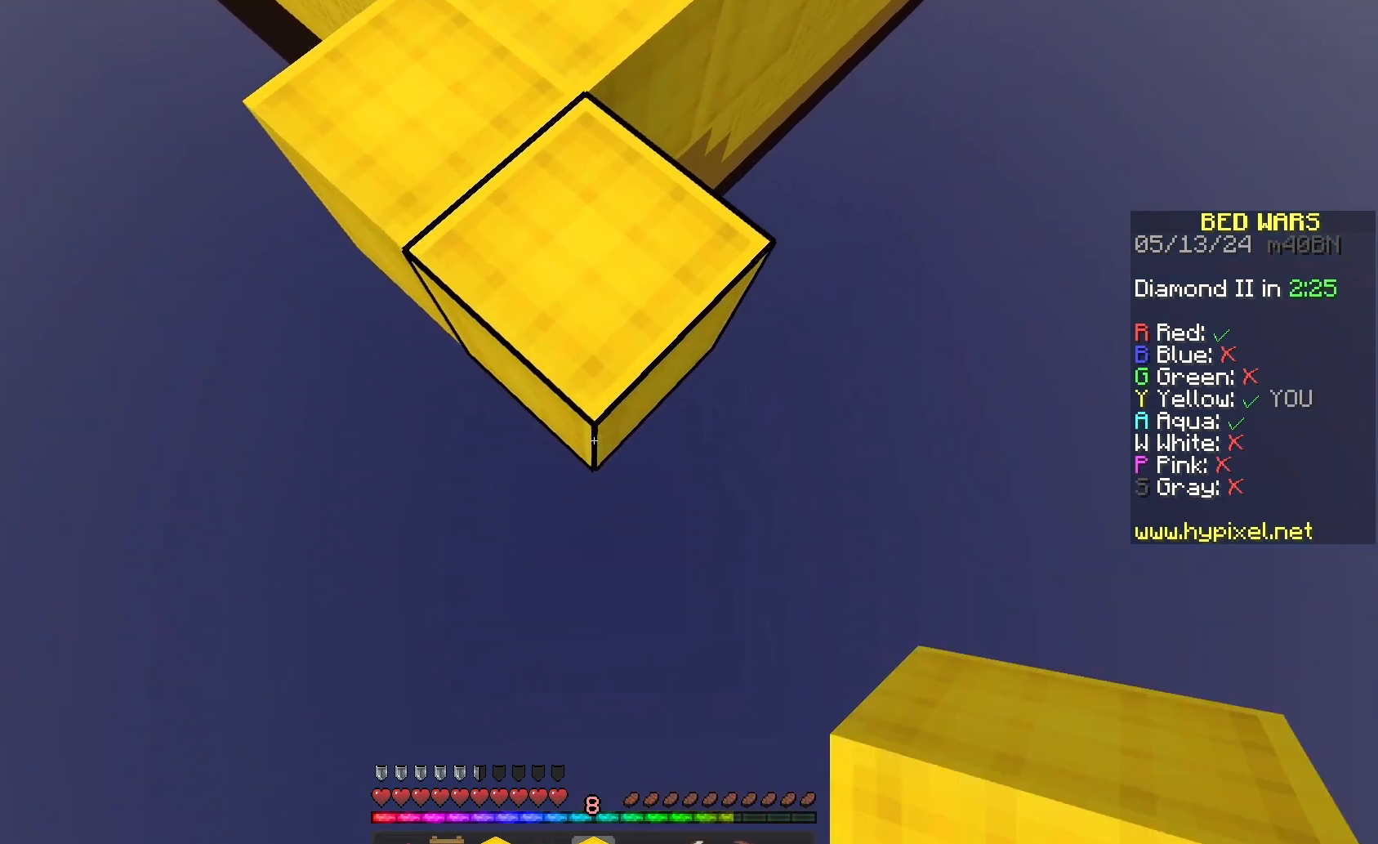
{"keys": ["s"], "mouse": [], "events": [[67, "mouse_right", "down"], [200, "mouse_right", "up"], [267, "mouse_right", "down"], [367, "mouse_right", "up"]]}
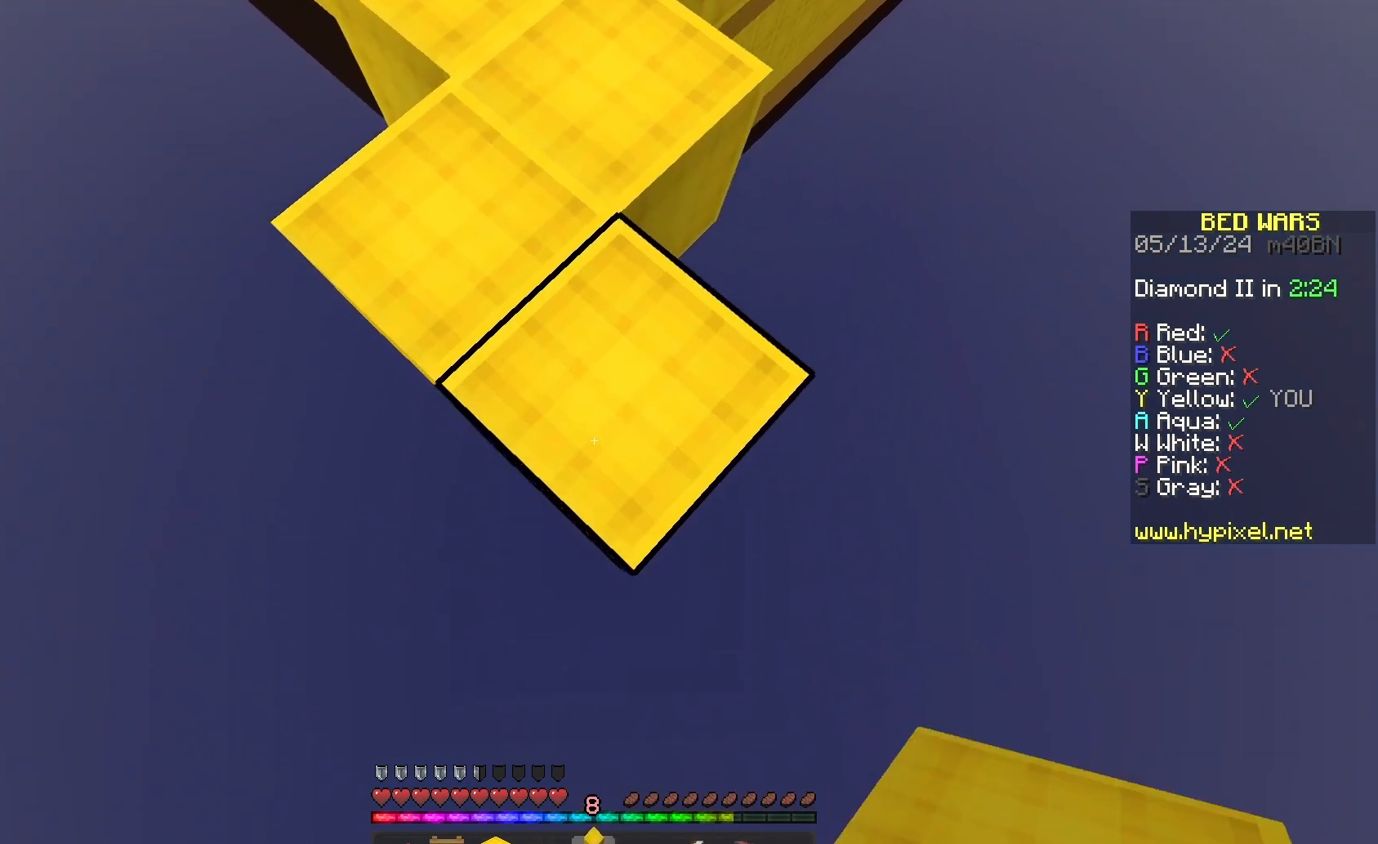
{"keys": ["s"], "mouse": ["right"], "events": [[467, "mouse_right", "down"]]}
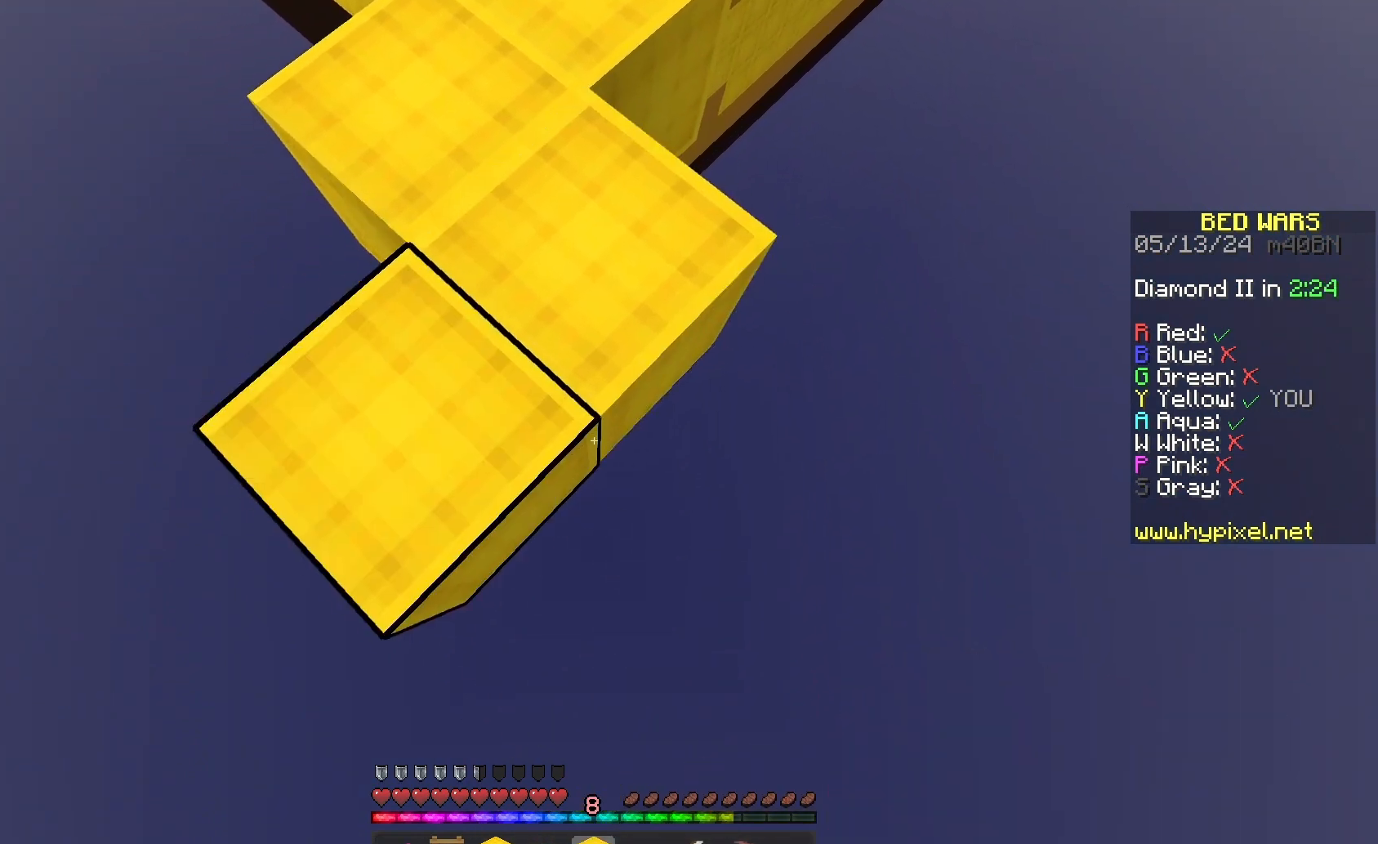
{"keys": ["s"], "mouse": [], "events": [[33, "mouse_right", "up"], [100, "mouse_right", "down"], [200, "mouse_right", "up"]]}
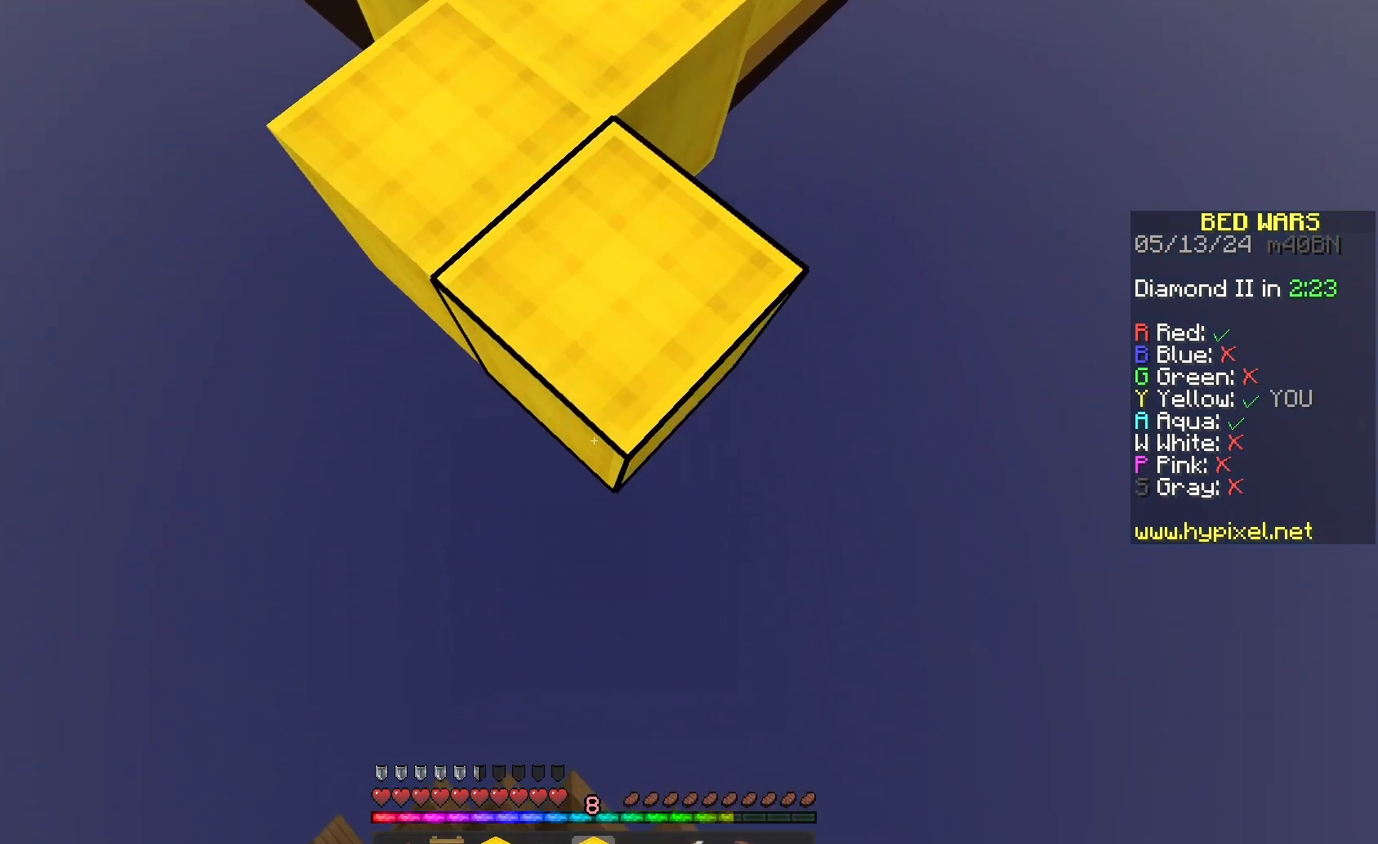
{"keys": ["a"], "mouse": [], "events": [[167, "mouse_right", "down"], [267, "mouse_right", "up"], [333, "mouse_right", "down"], [400, "a", "down"], [433, "mouse_right", "up"], [467, "s", "up"]]}
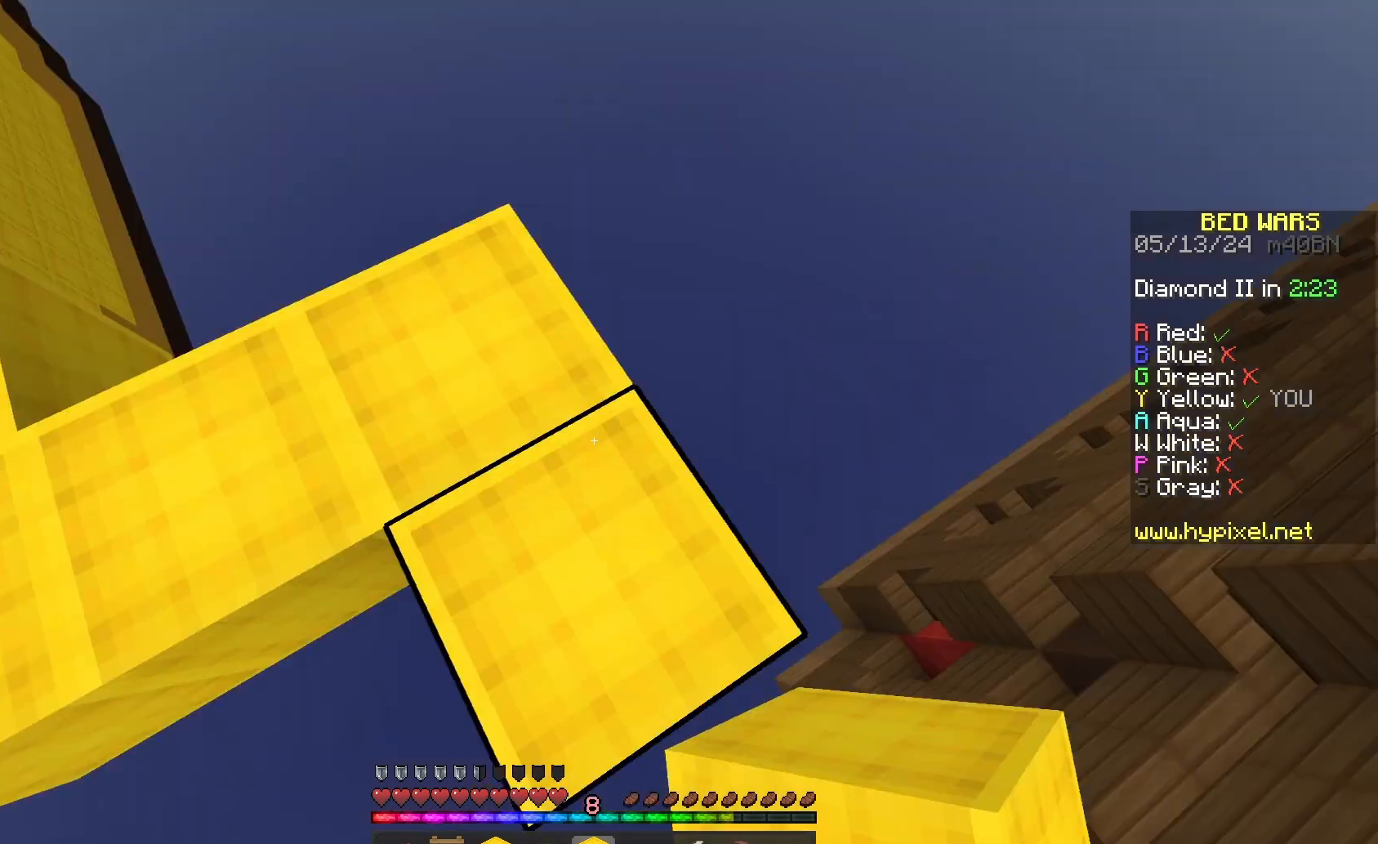
{"keys": ["d", "s"], "mouse": ["left"], "events": [[100, "mouse_left", "down"], [133, "w", "down"], [333, "a", "up"], [333, "d", "down"], [367, "w", "up"], [500, "s", "down"]]}
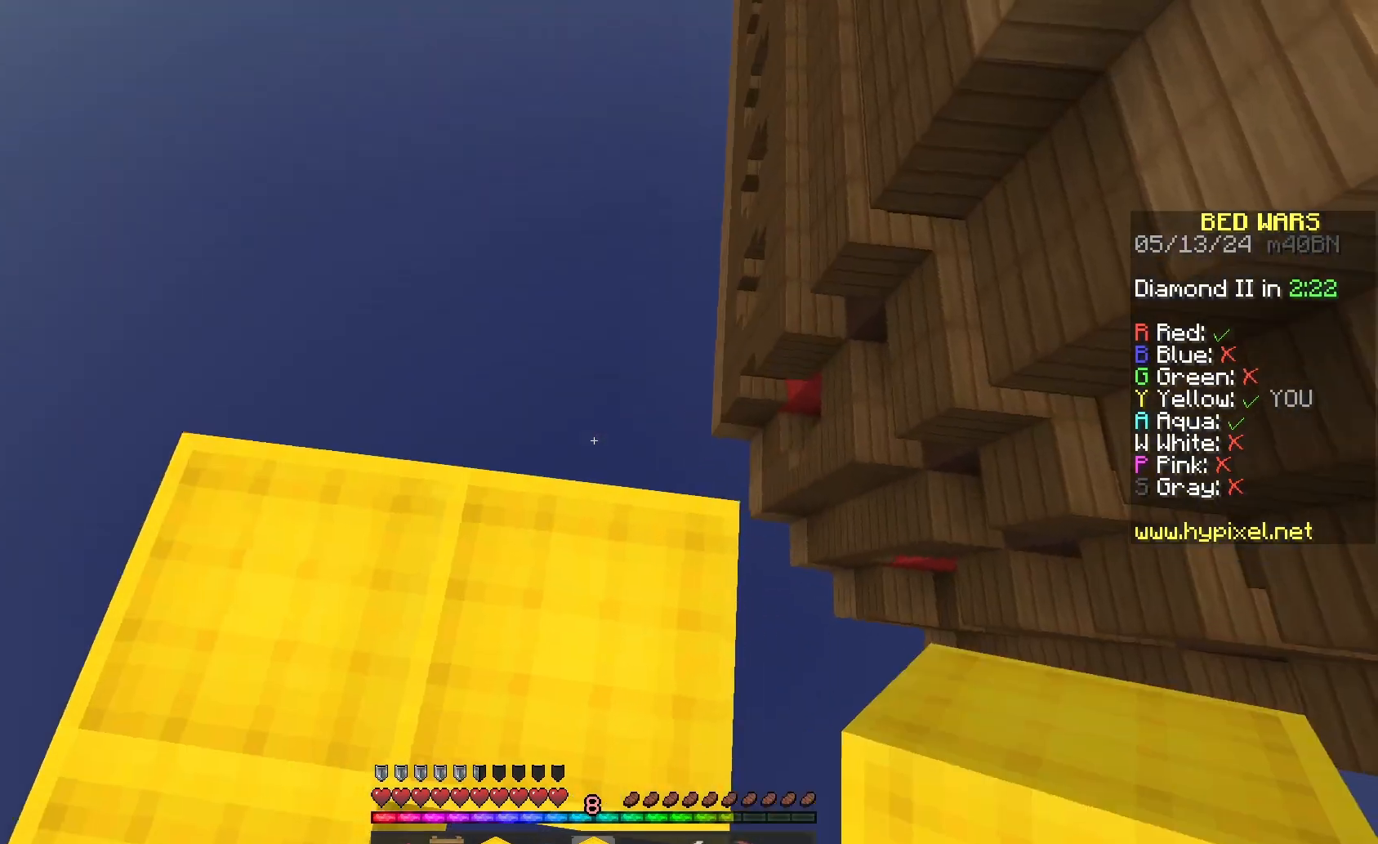
{"keys": ["d", "s"], "mouse": [], "events": [[500, "mouse_left", "up"]]}
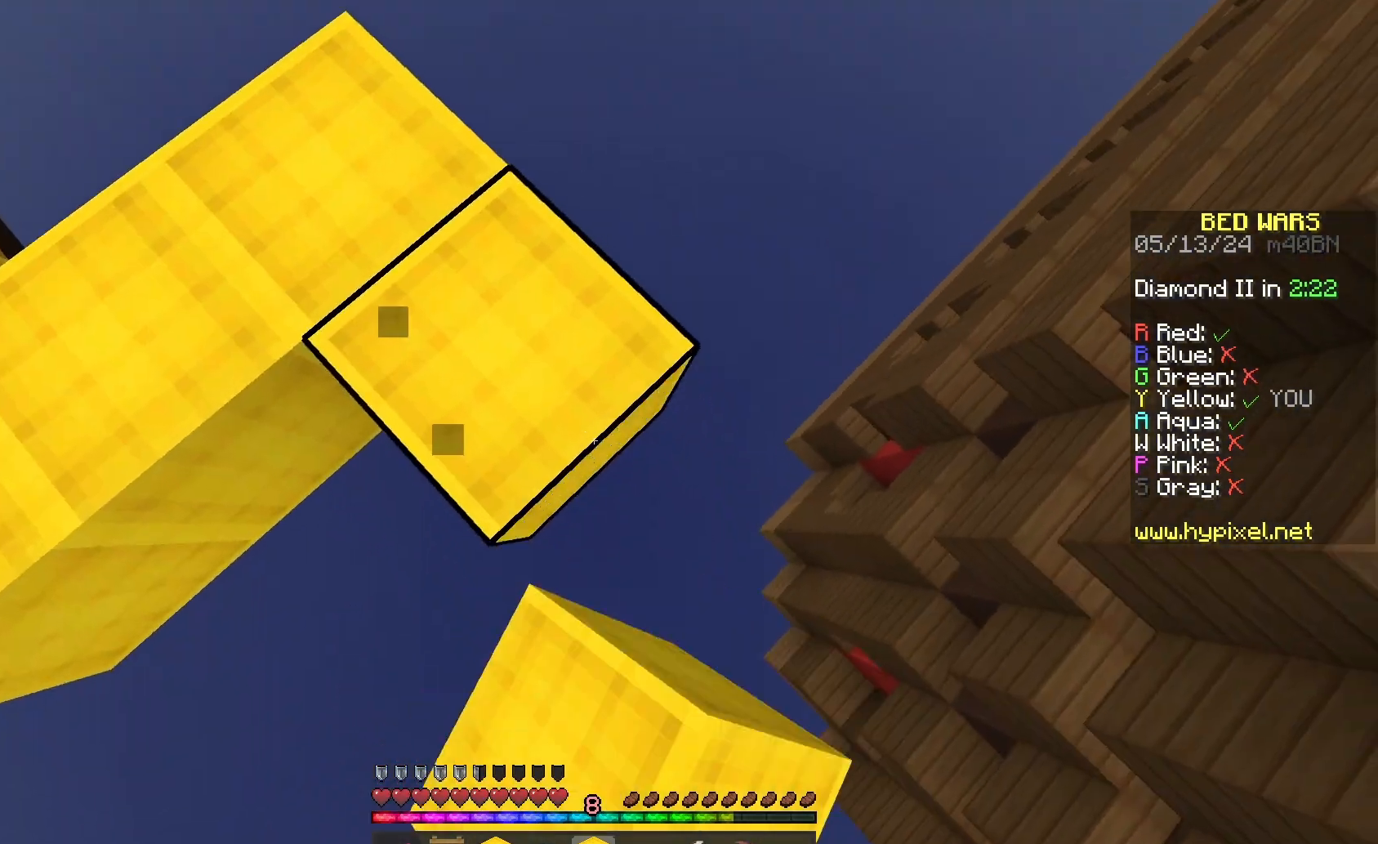
{"keys": ["d", "s"], "mouse": [], "events": [[333, "mouse_right", "down"], [433, "mouse_right", "up"]]}